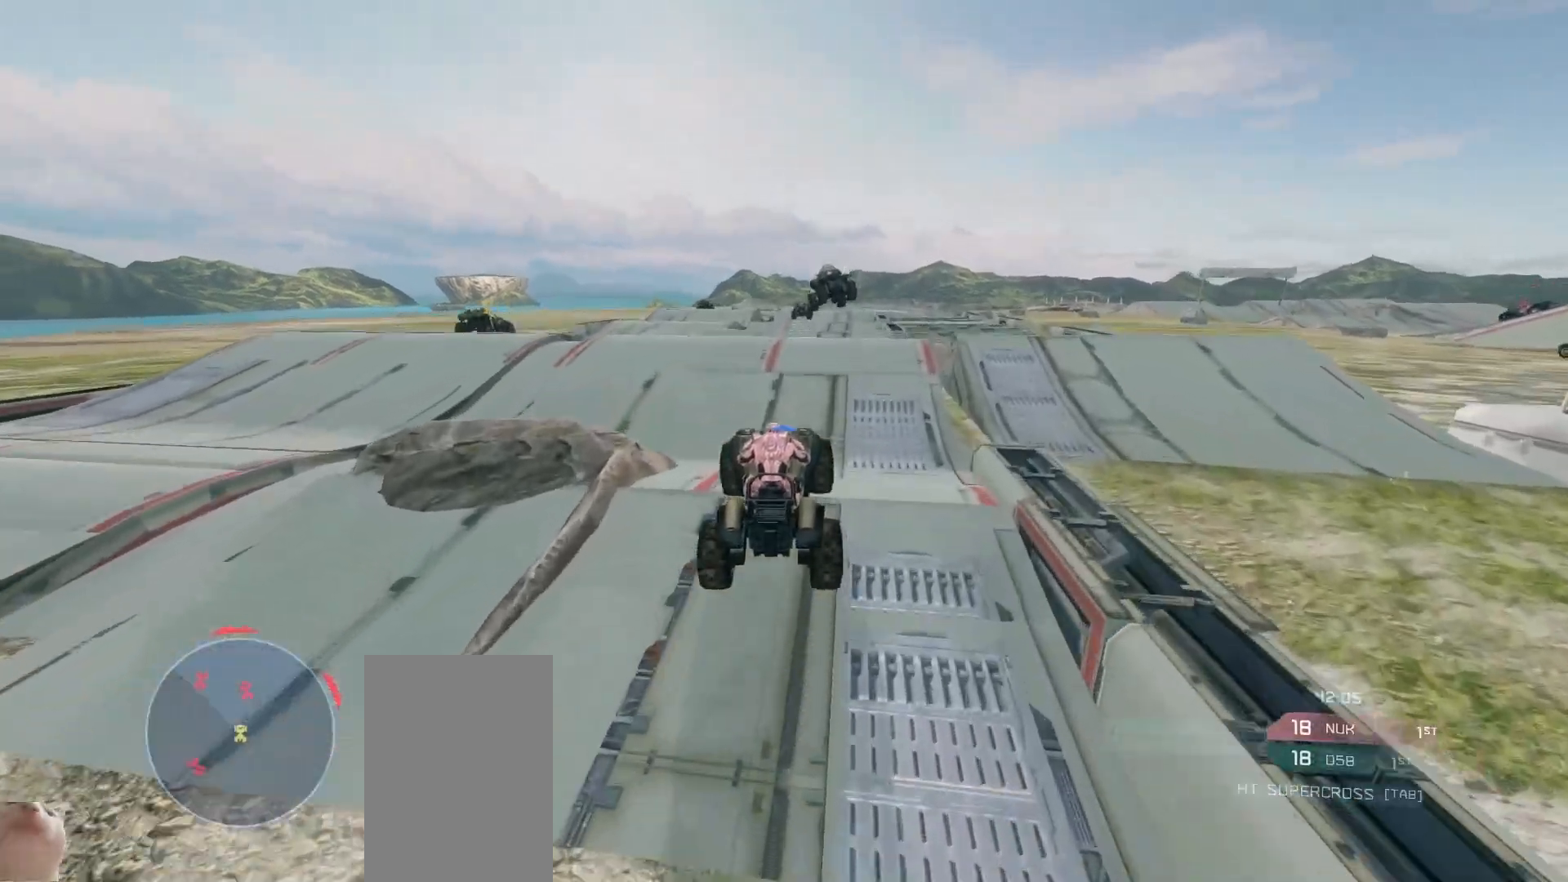
Gameplay with keyboard and mouse; each line is a JSON object with the keys and mouse buttons held at the frame after it. "events" lists presses ("down") and releases ("up") of "a", "ctrl", "d", "e", "s", "w", "mouse_left", "mouse_wheel" and "mouse_right" between this image and that frame as [ms after this image, input, new state], when the widget could be followed in between. "mouse_left", "mouse_wheel", "mouse_right" = the "left", "wheel", "right" buttons of the "mouse" list. No other keys are recorded. "wheel" means that the mouse wheel is clicked or scrolled. Mouse movement is not recorded.
{"keys": ["w"], "mouse": [], "events": []}
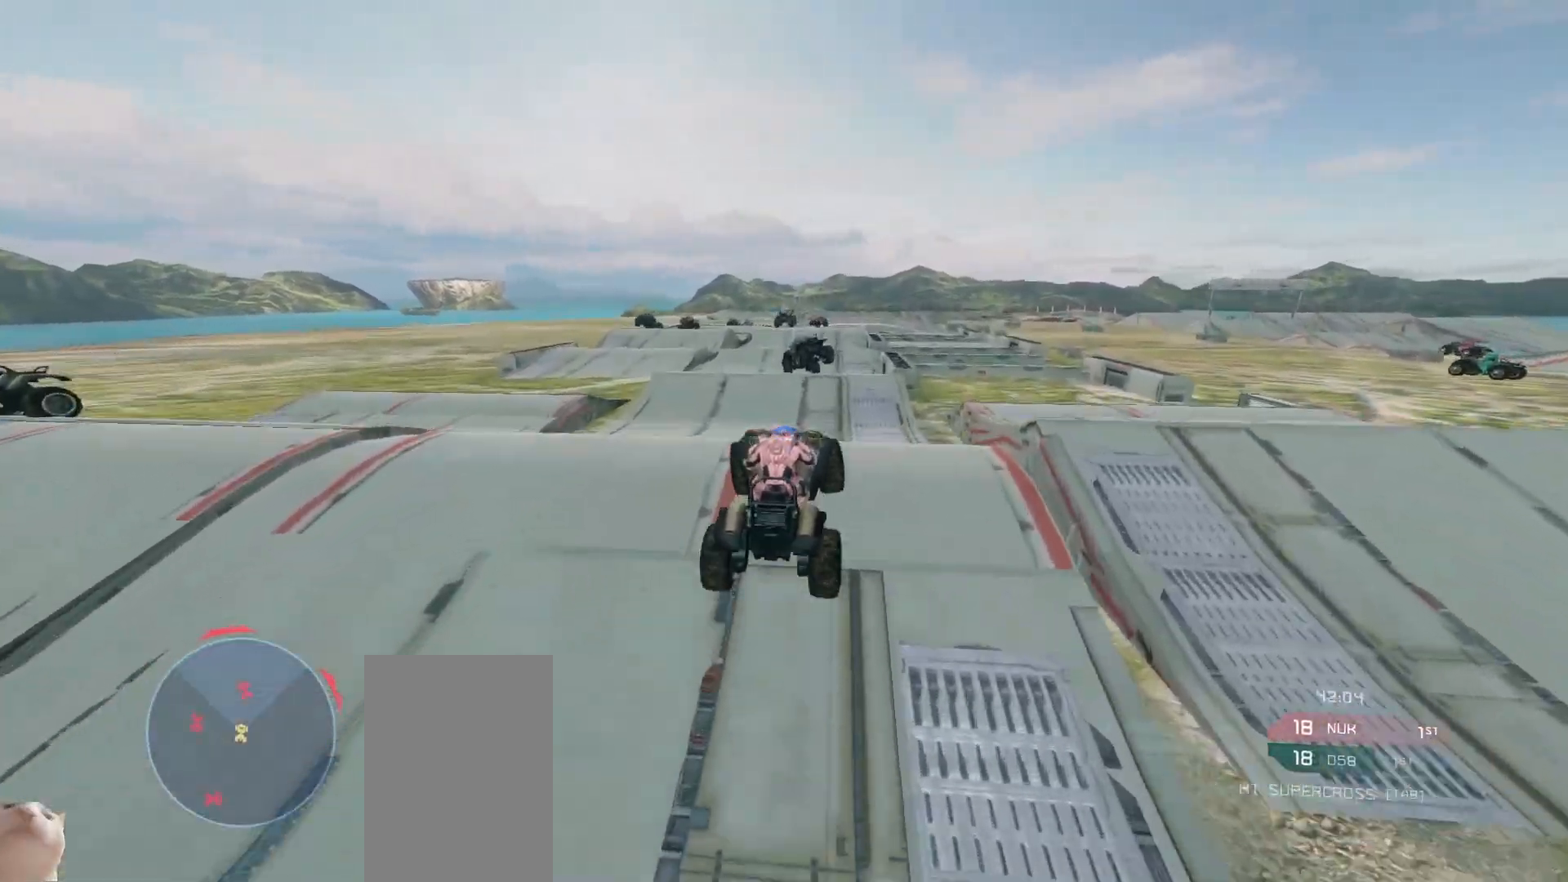
{"keys": ["w"], "mouse": [], "events": []}
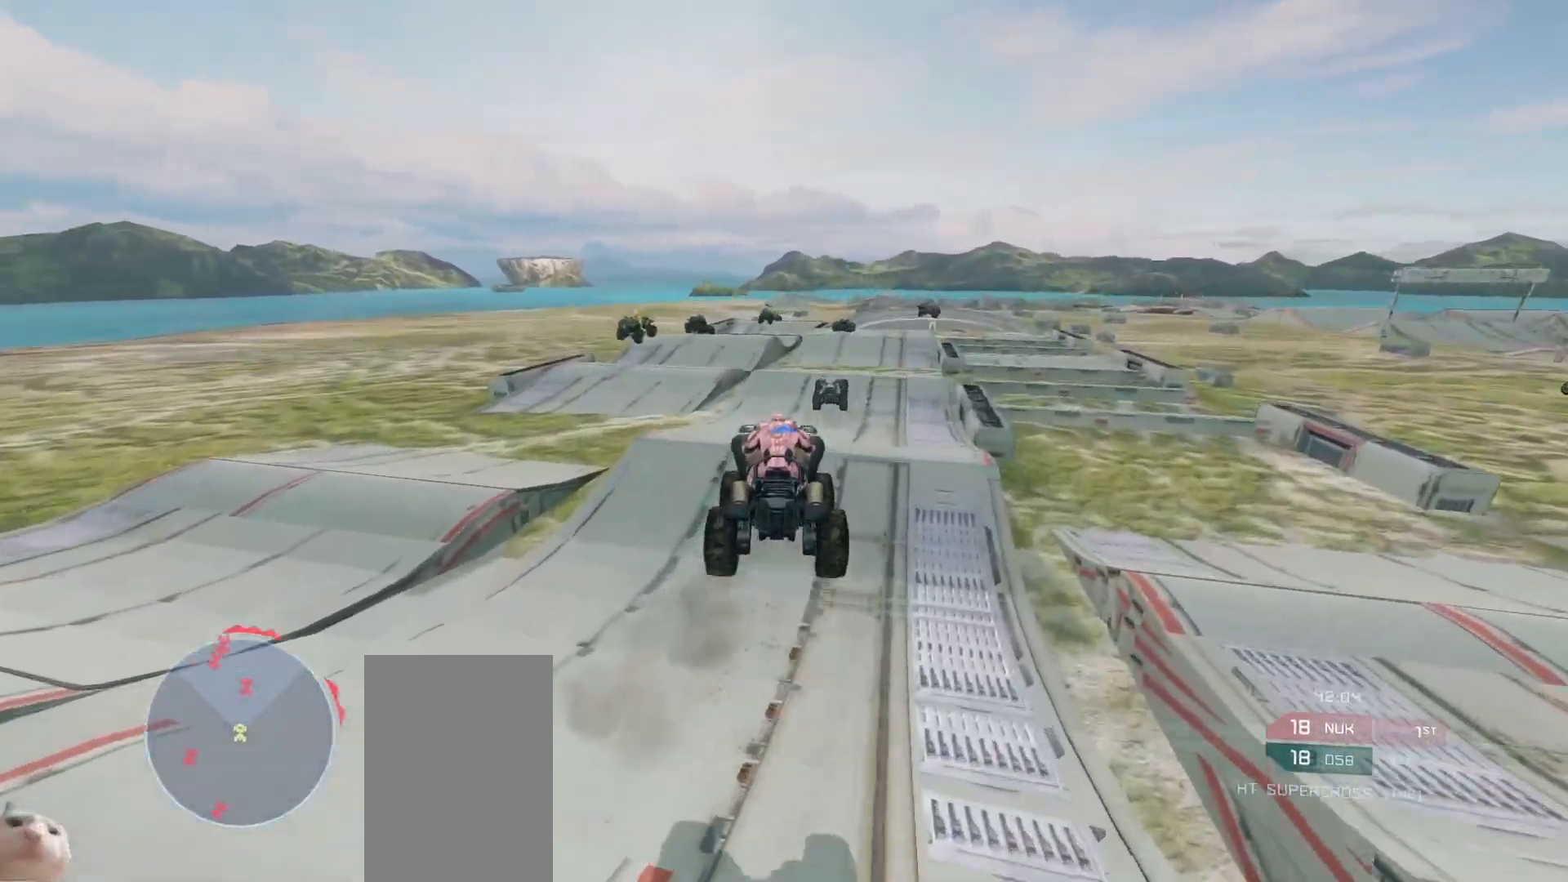
{"keys": ["w"], "mouse": [], "events": []}
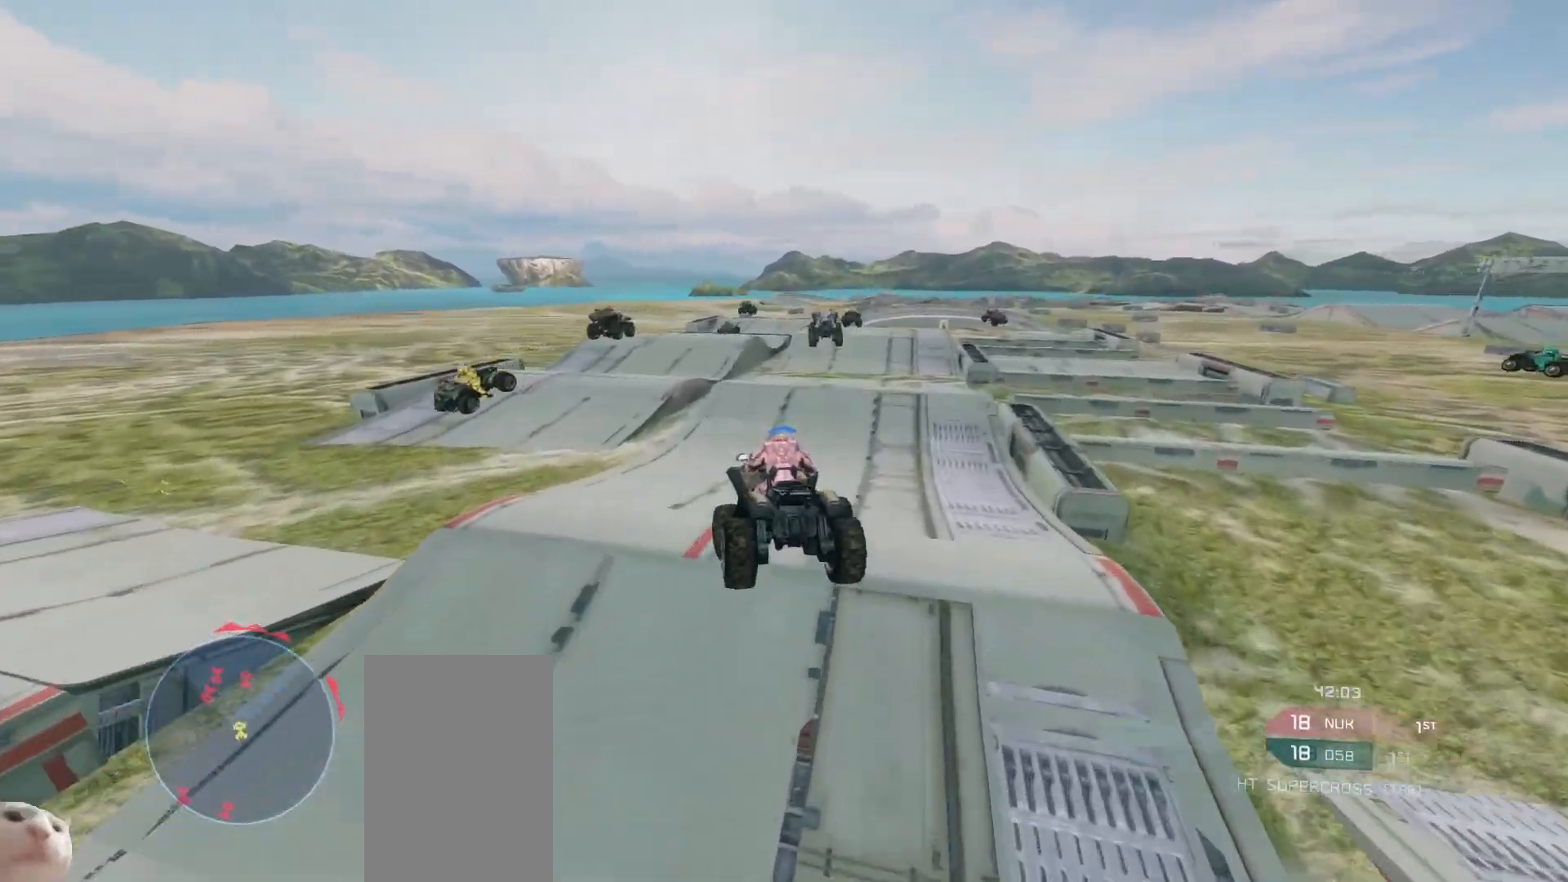
{"keys": ["w"], "mouse": [], "events": []}
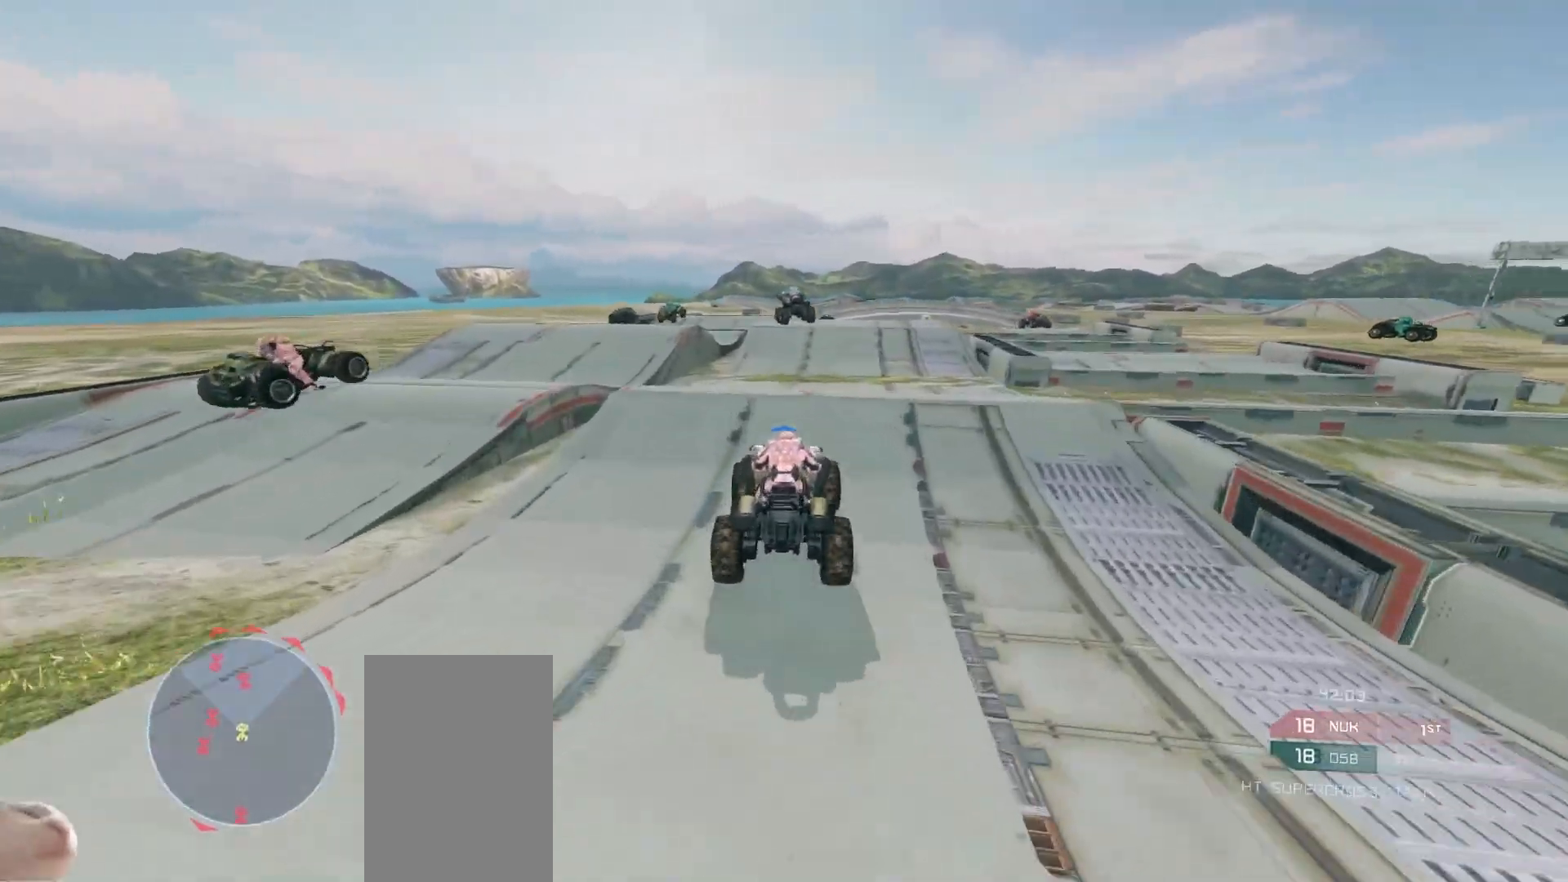
{"keys": ["w"], "mouse": [], "events": []}
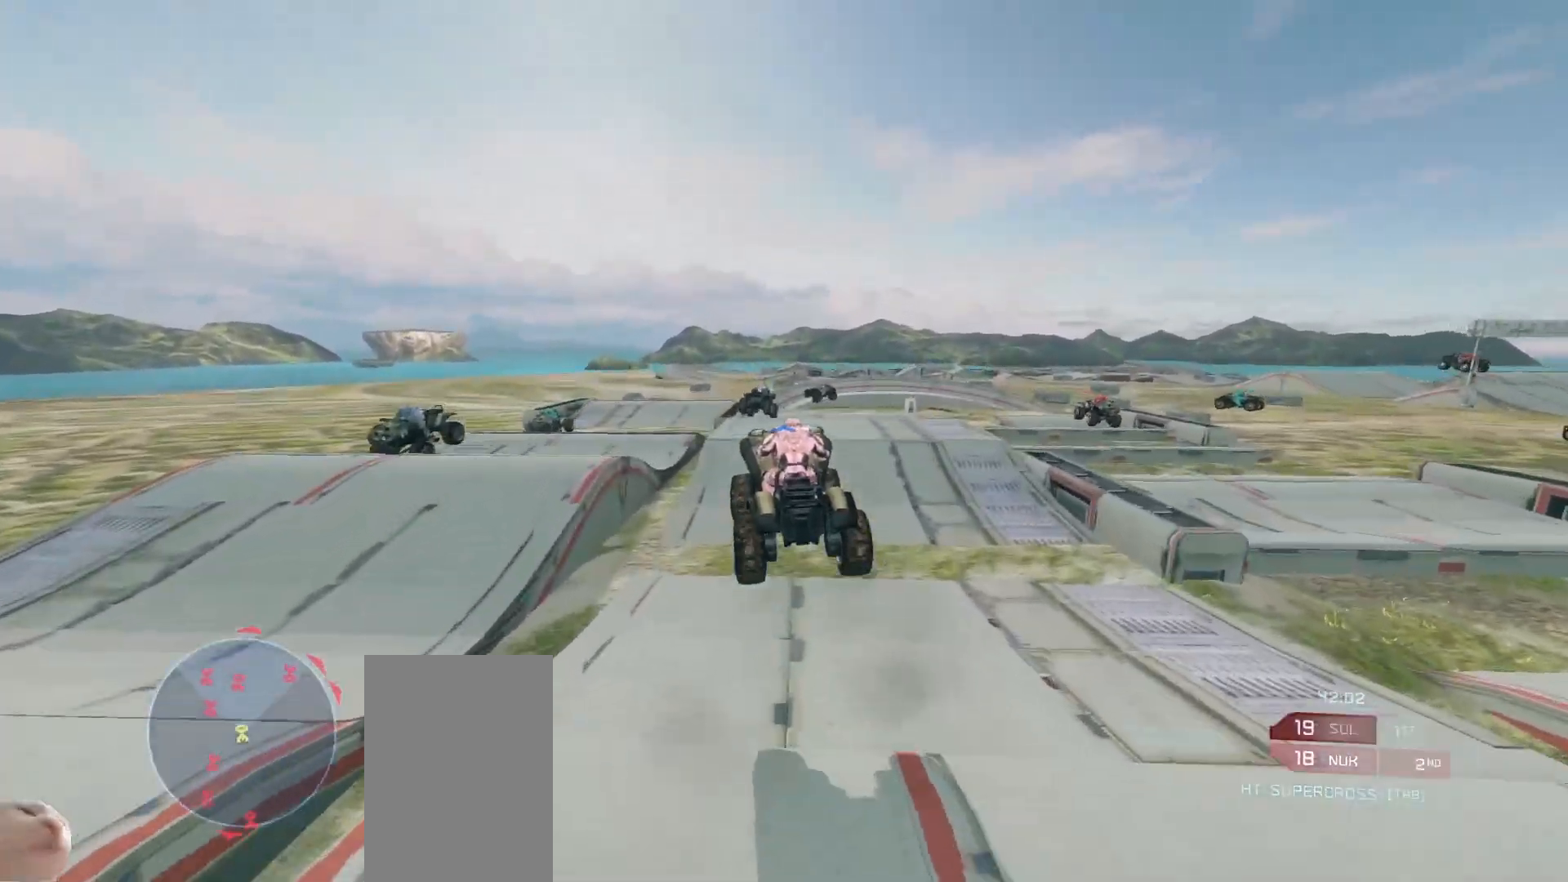
{"keys": ["w"], "mouse": [], "events": []}
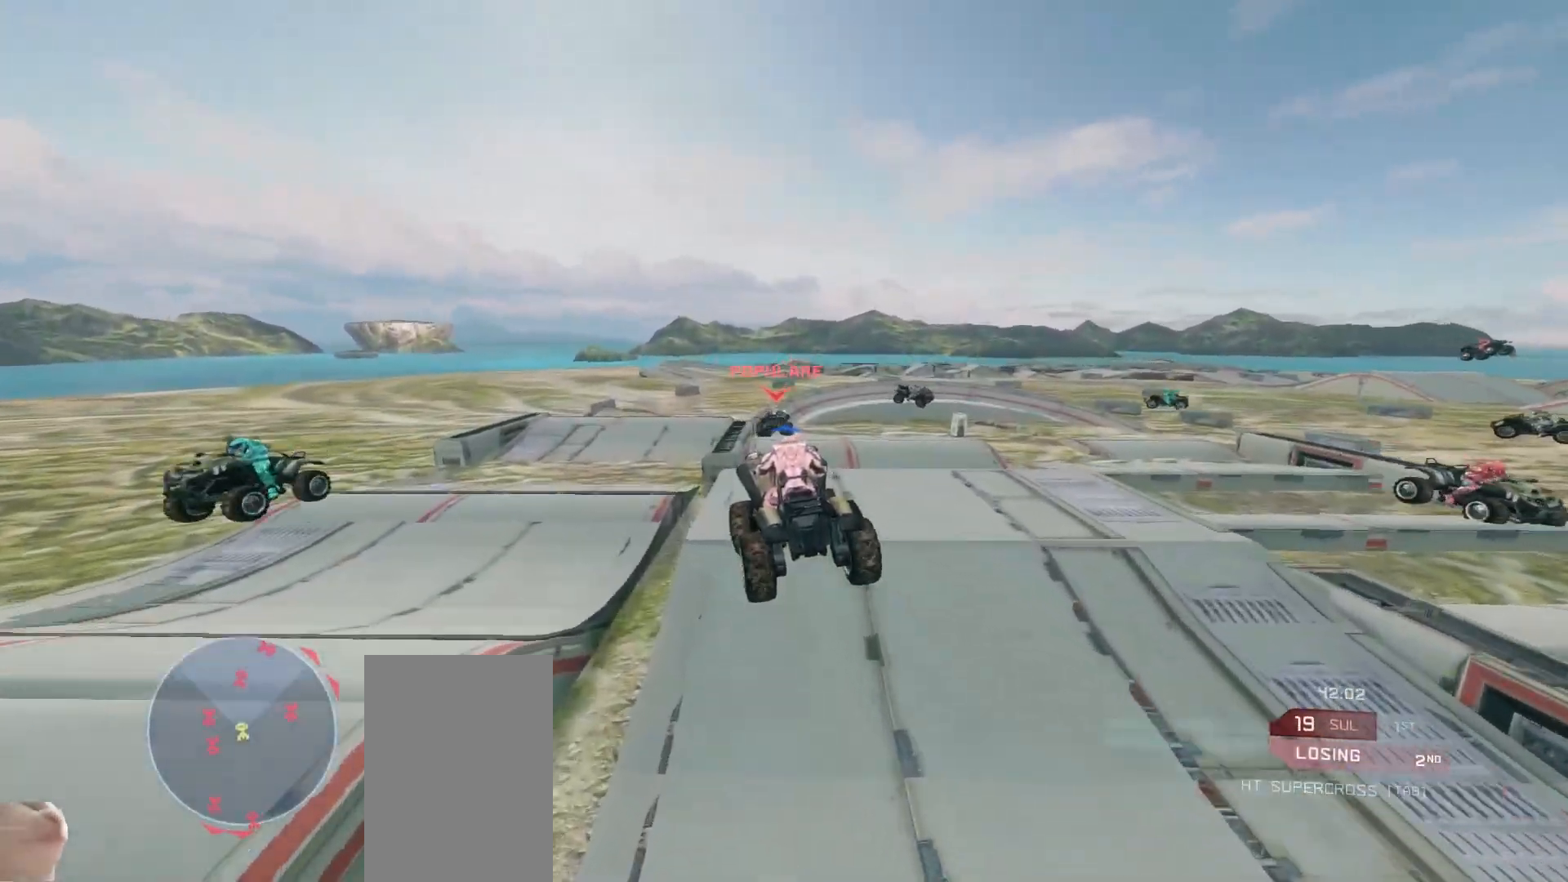
{"keys": ["w"], "mouse": [], "events": []}
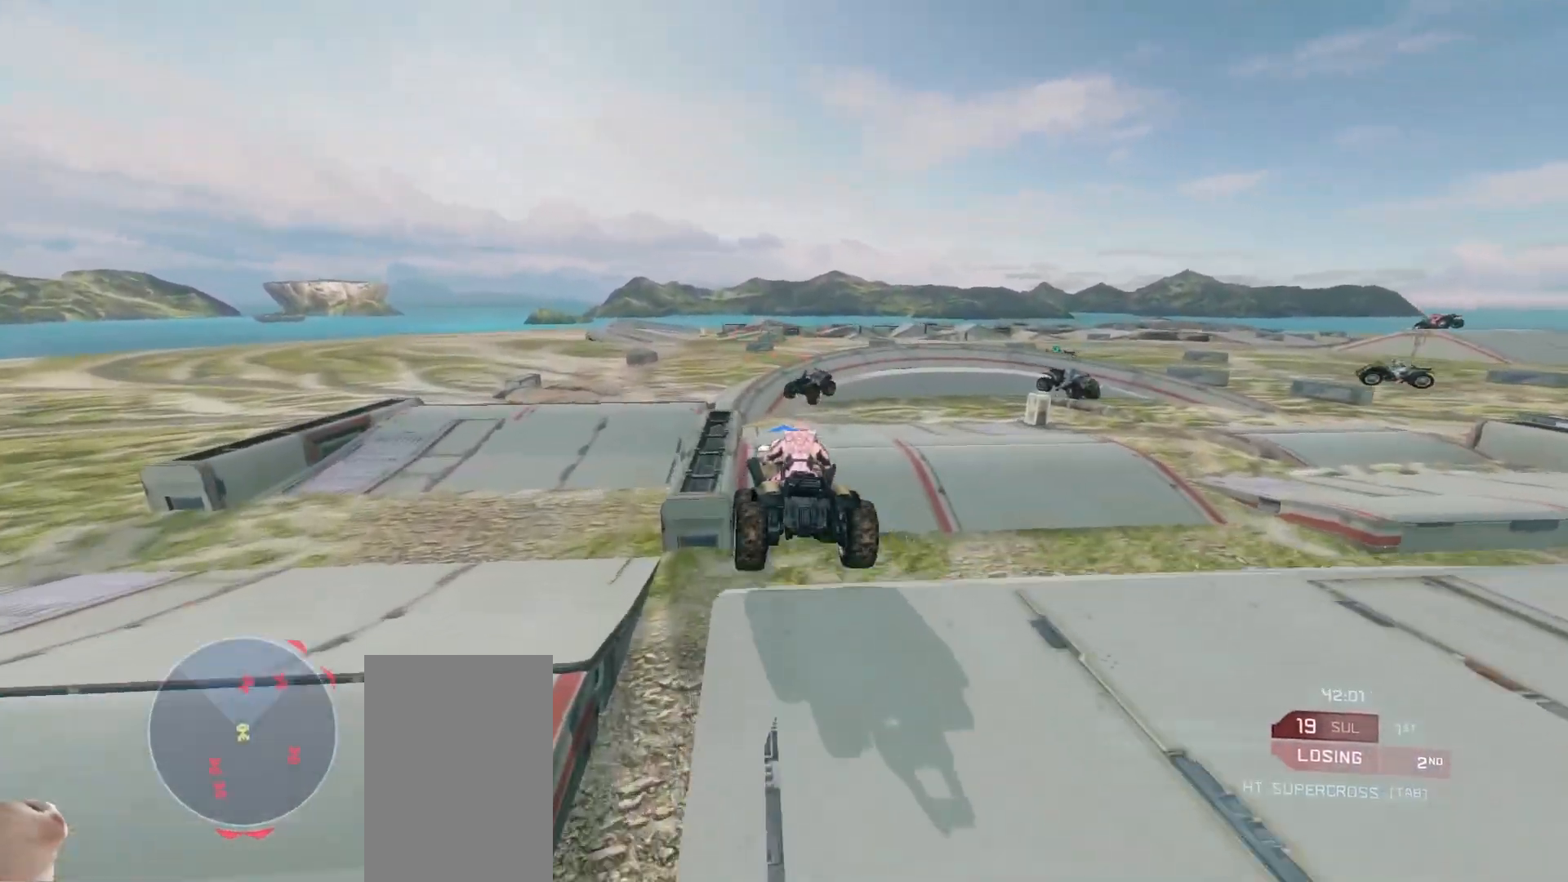
{"keys": ["w"], "mouse": [], "events": [[17, "w", "up"], [150, "w", "down"]]}
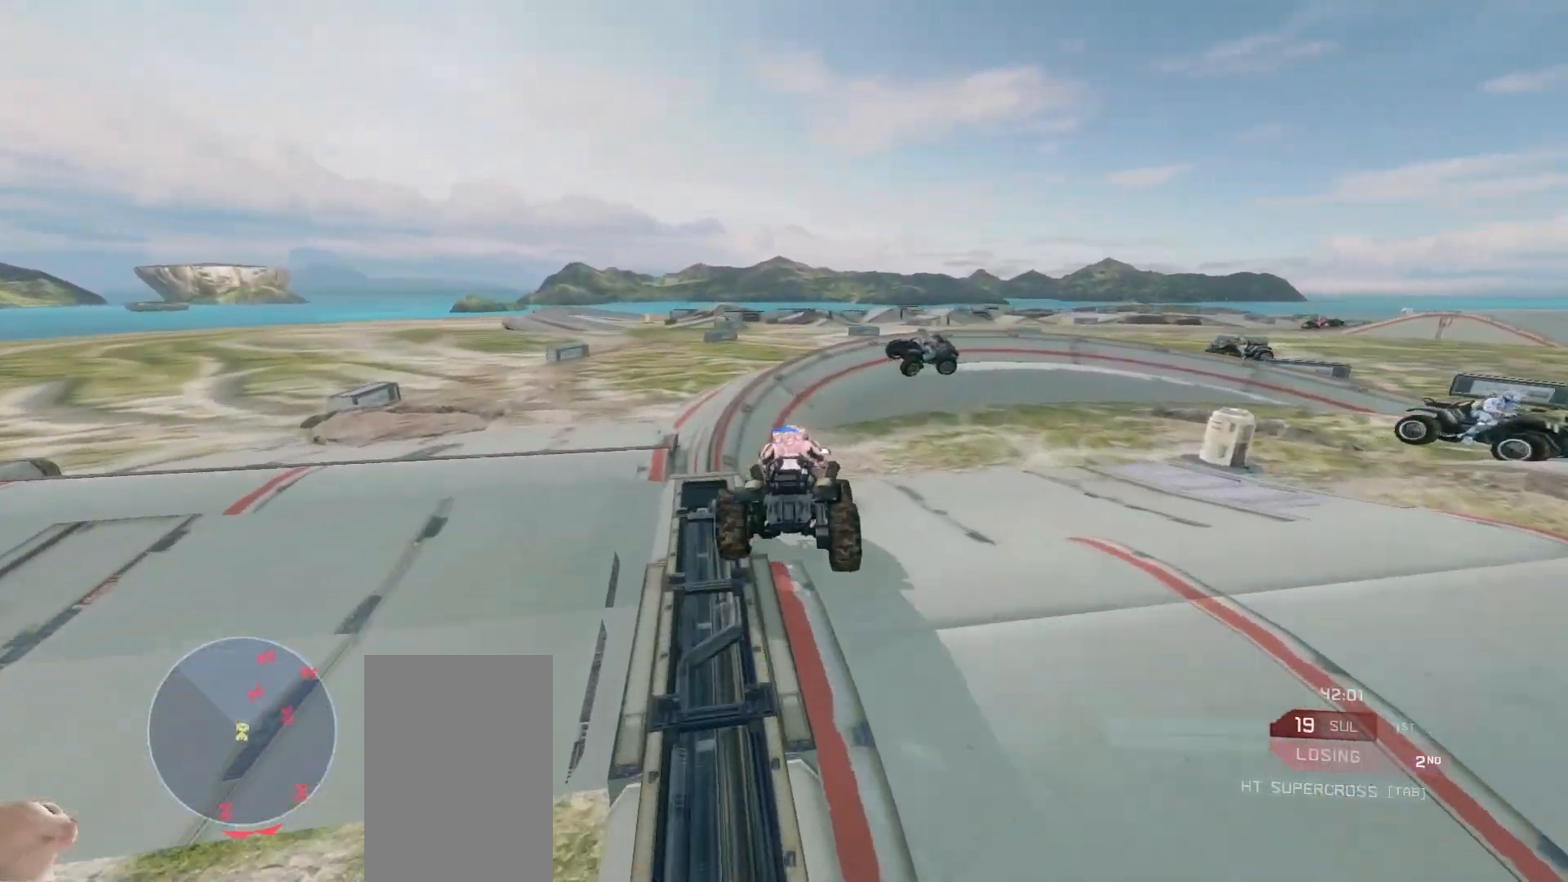
{"keys": ["w"], "mouse": ["right"], "events": [[283, "mouse_right", "down"]]}
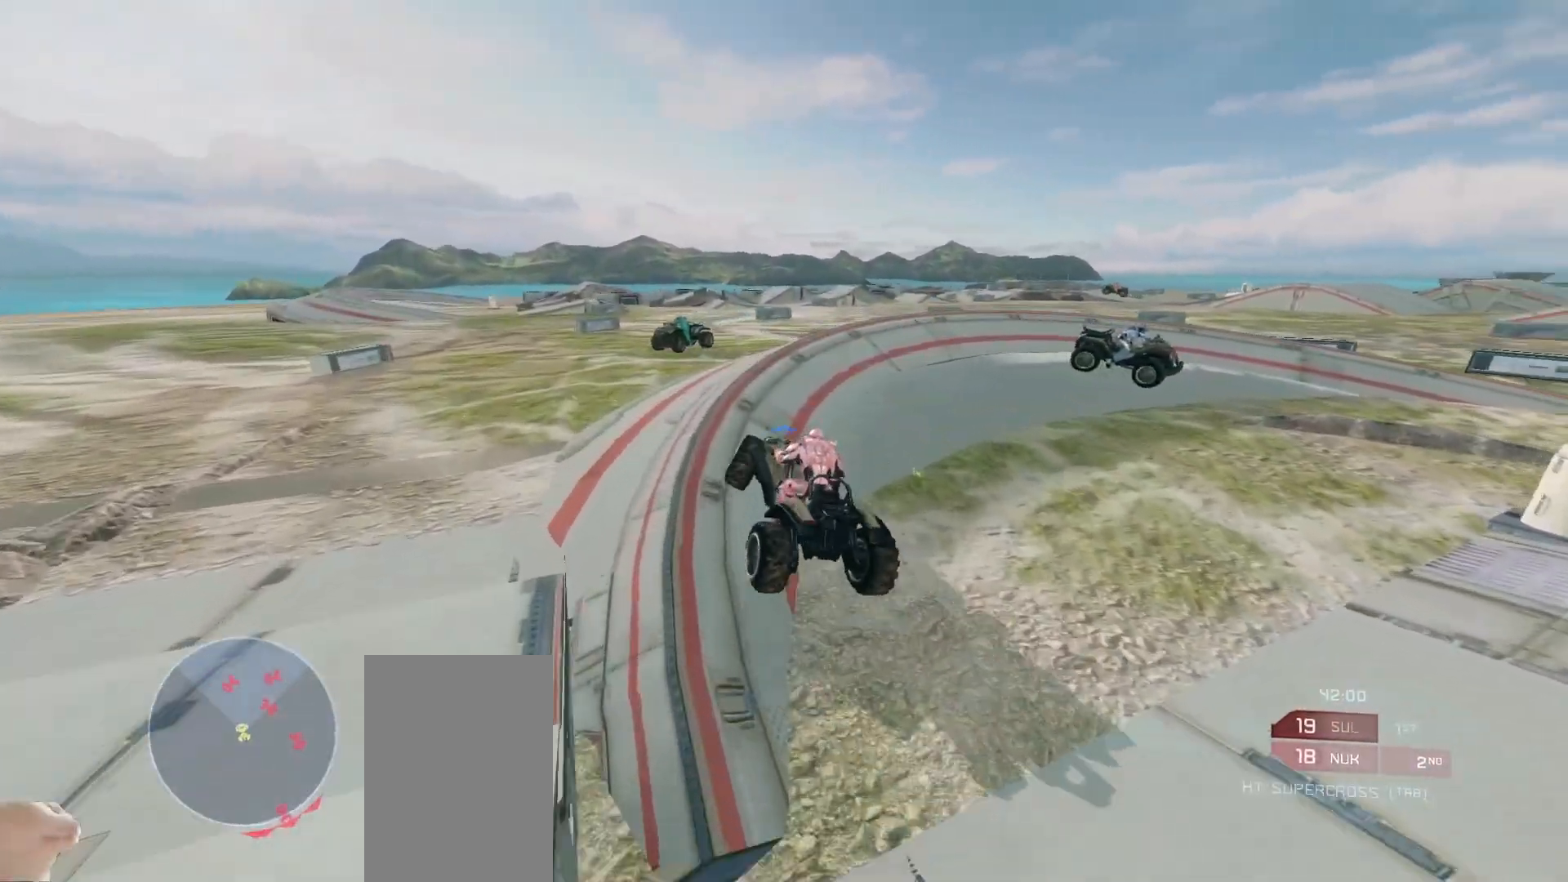
{"keys": ["w"], "mouse": [], "events": [[267, "mouse_right", "up"]]}
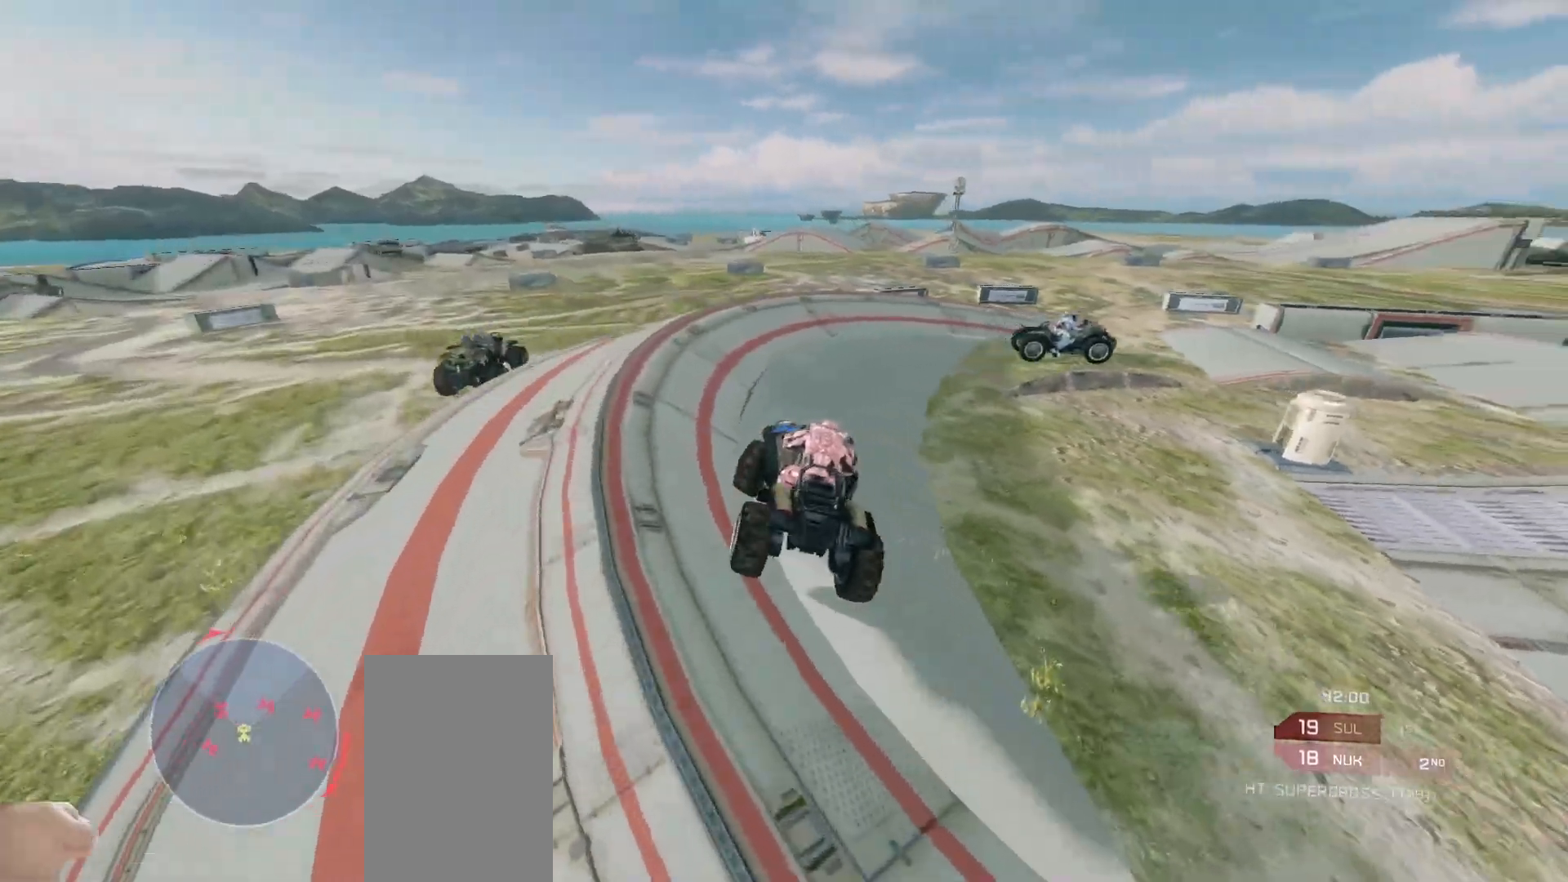
{"keys": ["w"], "mouse": [], "events": [[100, "mouse_left", "down"], [167, "mouse_left", "up"]]}
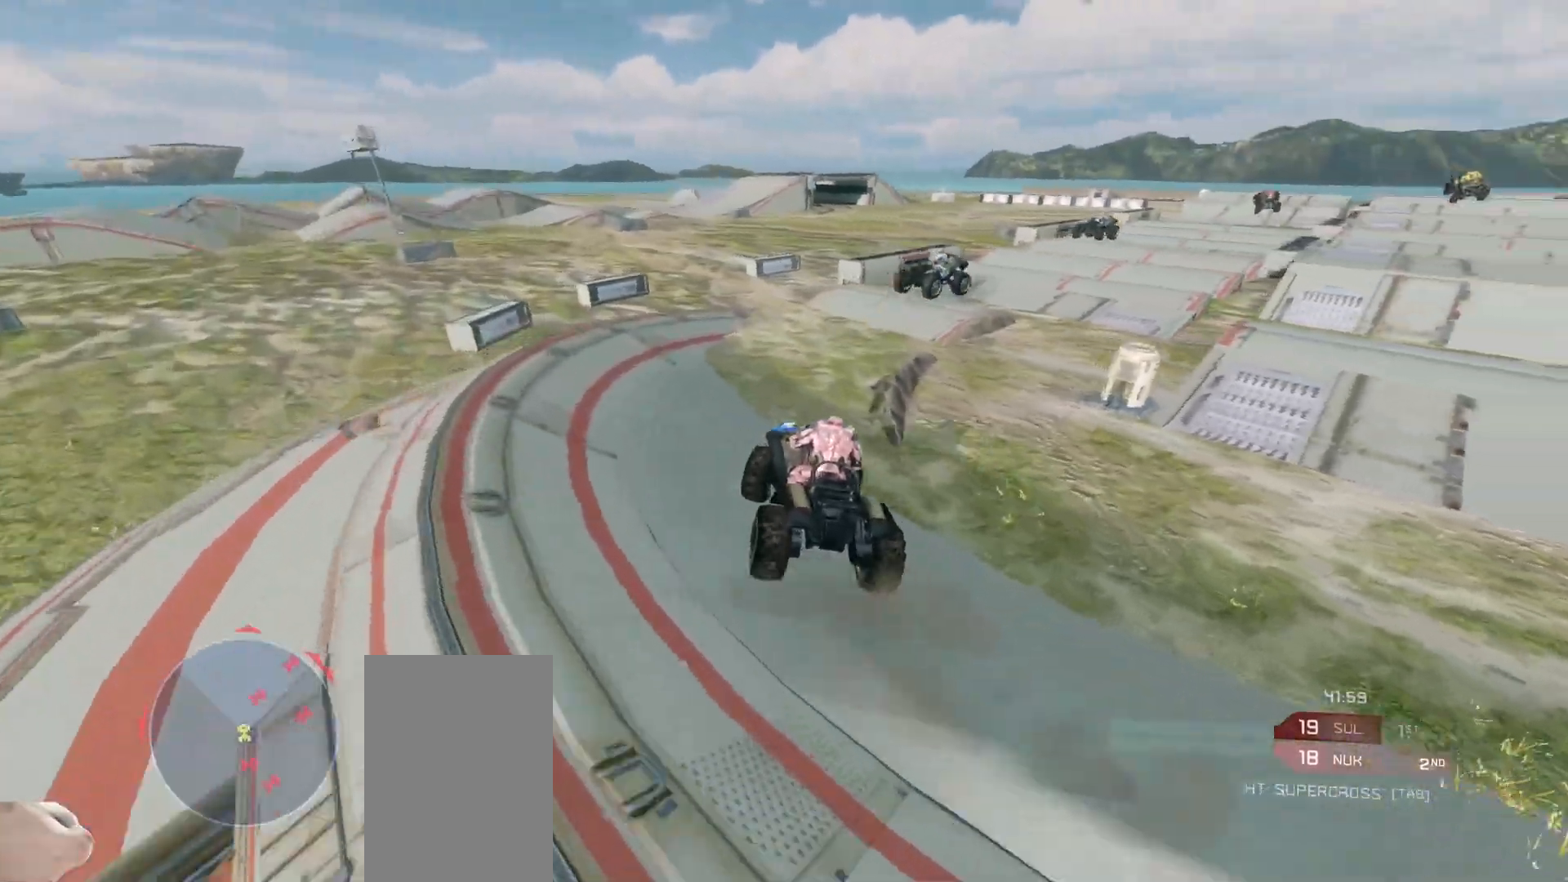
{"keys": ["w"], "mouse": [], "events": []}
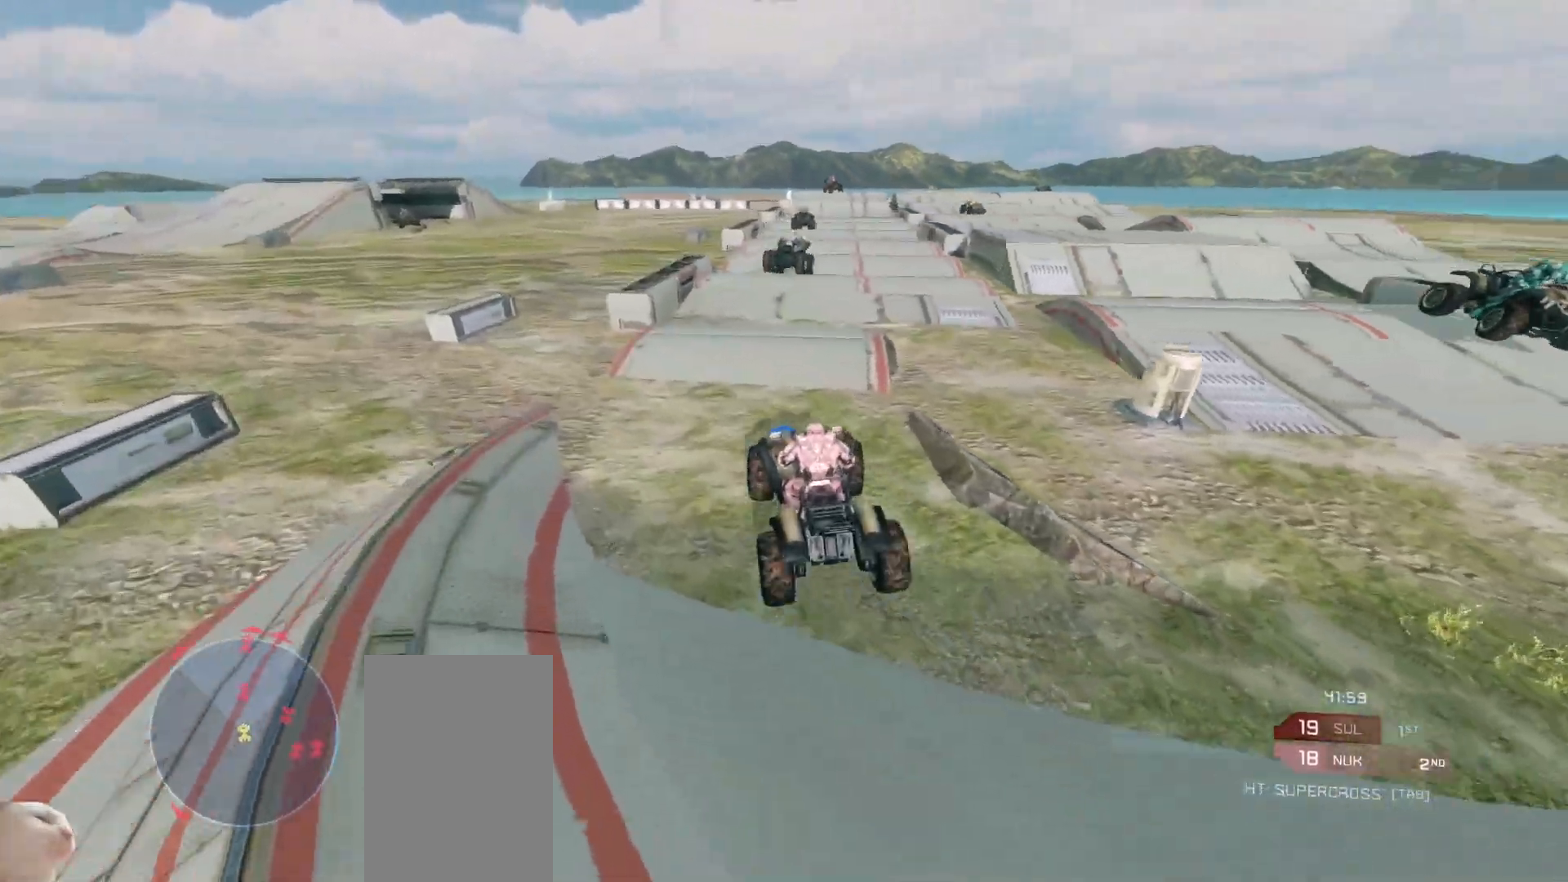
{"keys": ["w"], "mouse": [], "events": []}
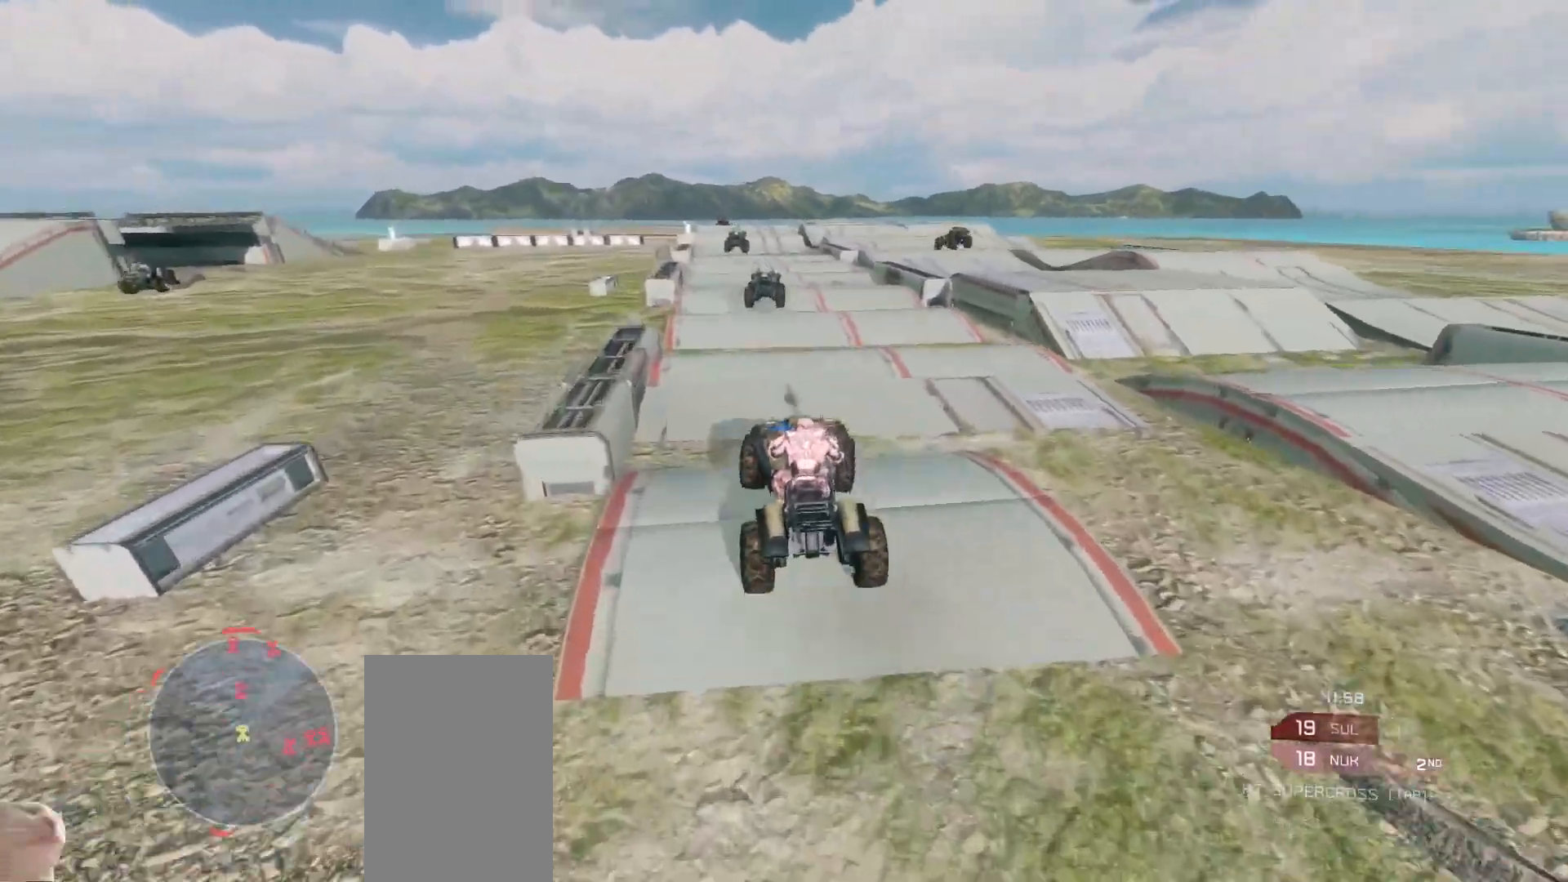
{"keys": ["w"], "mouse": [], "events": []}
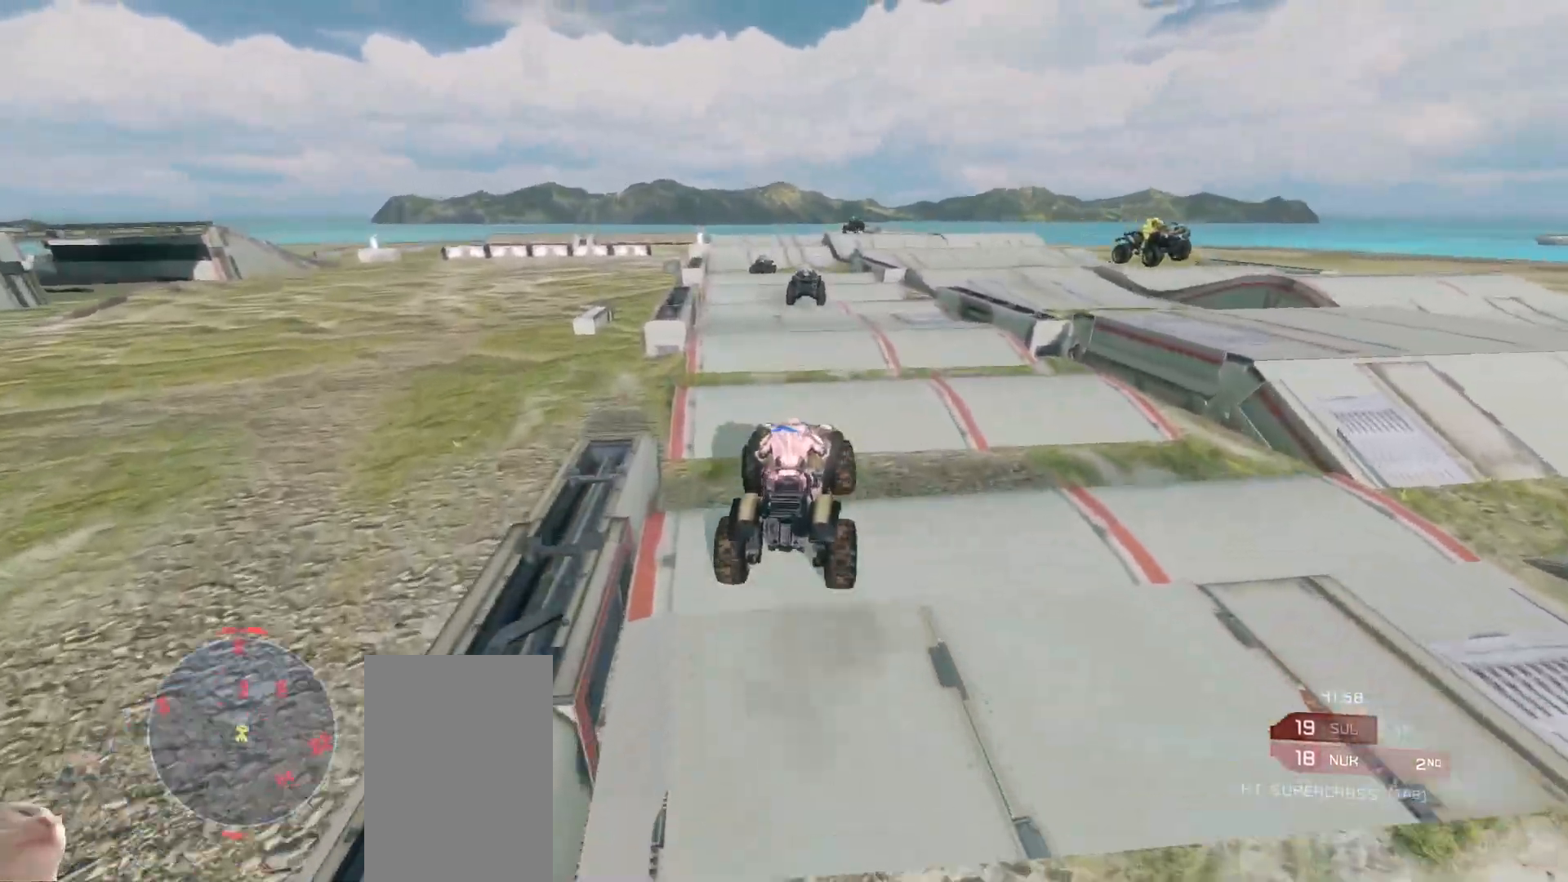
{"keys": ["w"], "mouse": [], "events": []}
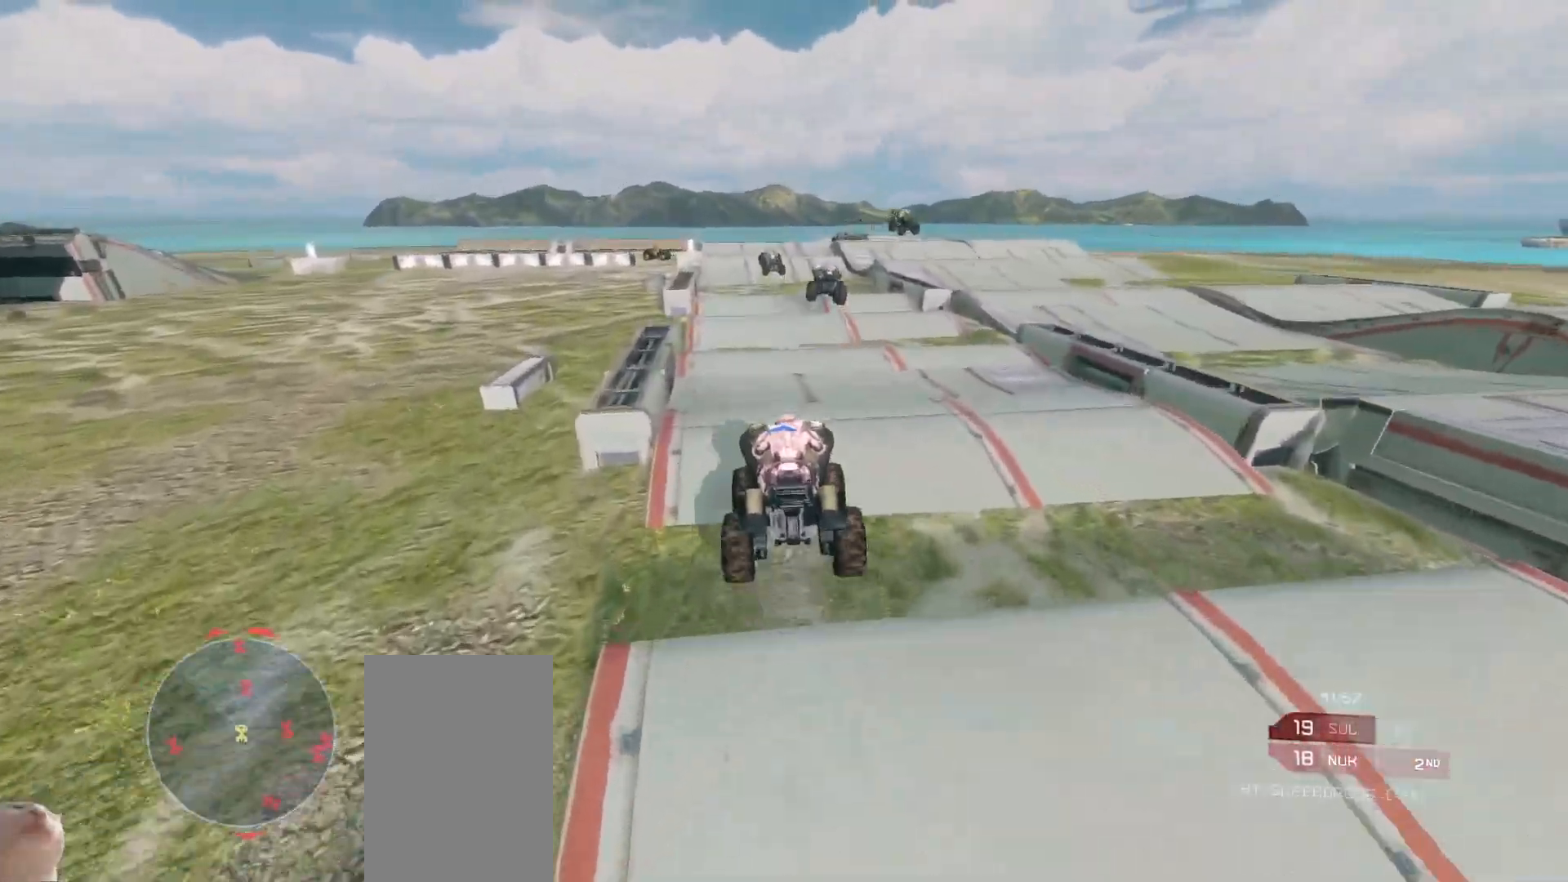
{"keys": ["w"], "mouse": [], "events": []}
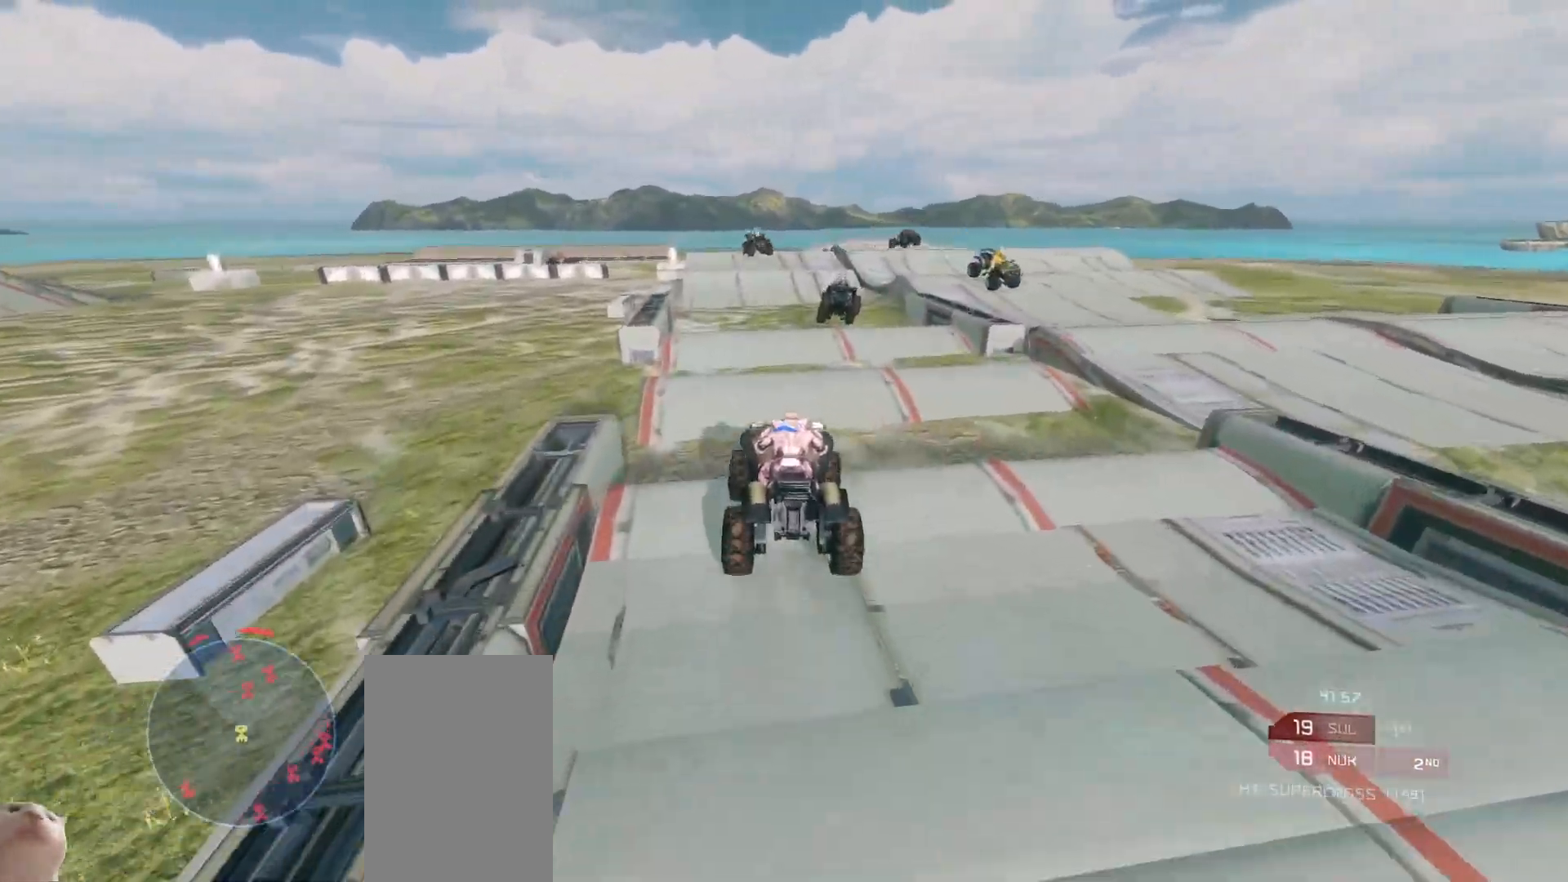
{"keys": ["w"], "mouse": [], "events": []}
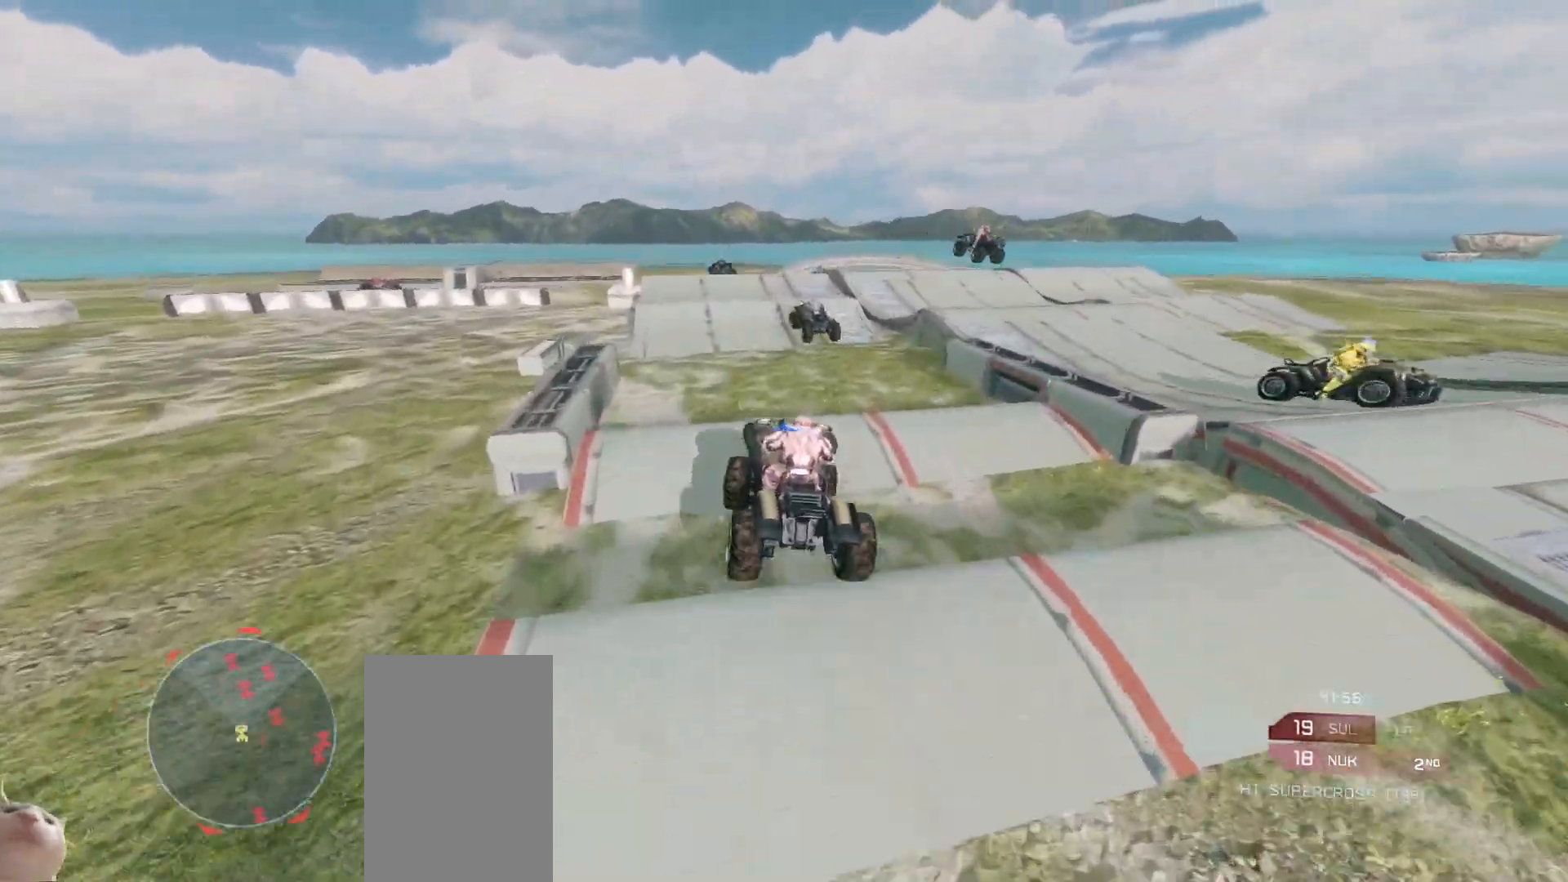
{"keys": ["w"], "mouse": [], "events": []}
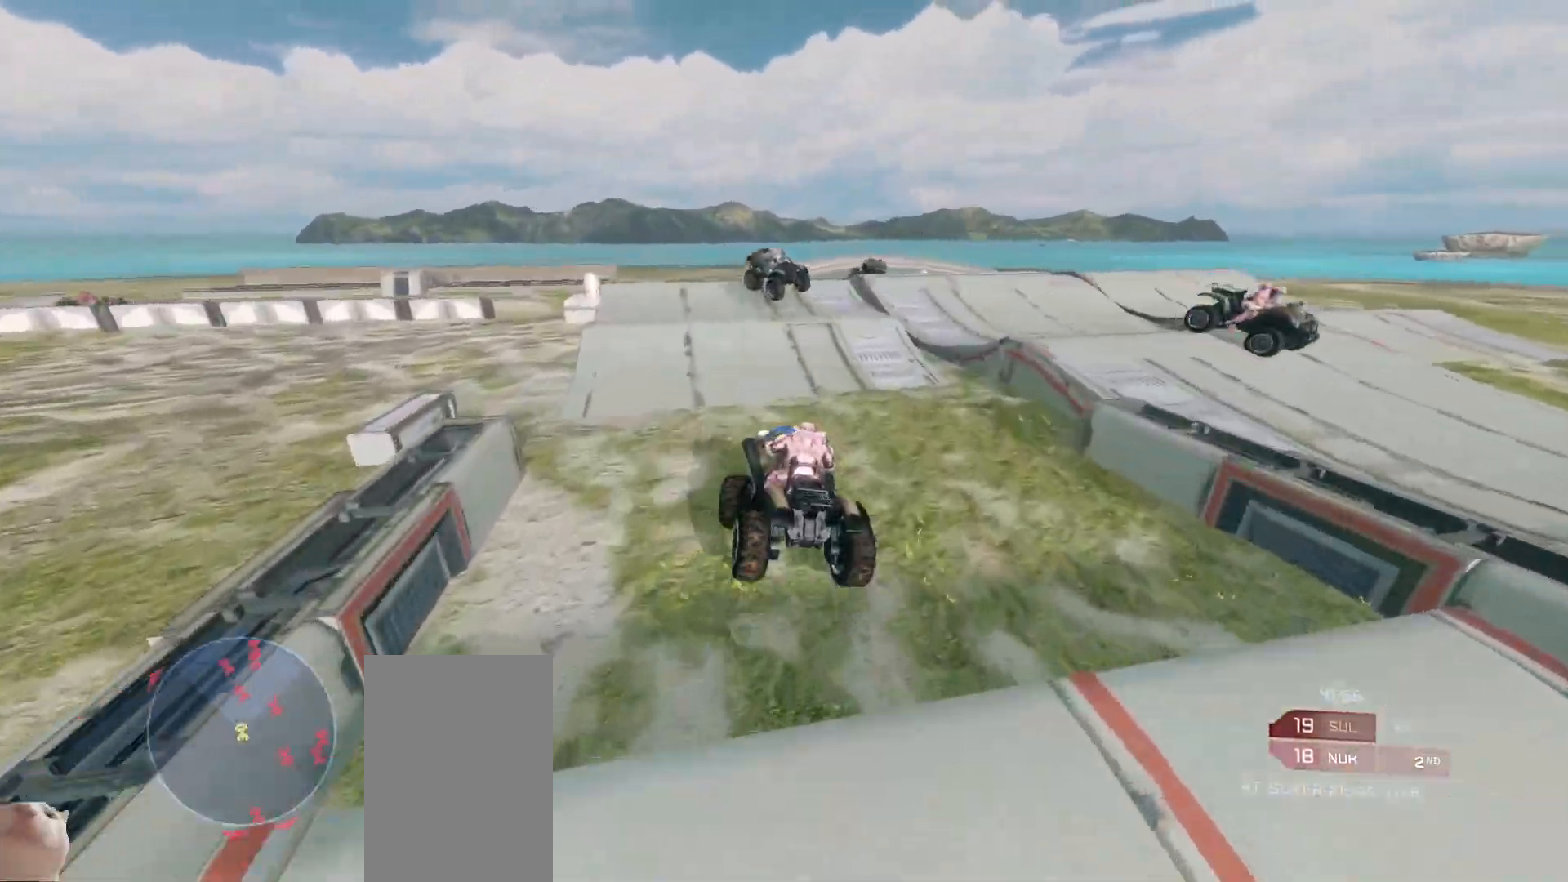
{"keys": ["w"], "mouse": [], "events": [[283, "w", "up"], [433, "w", "down"]]}
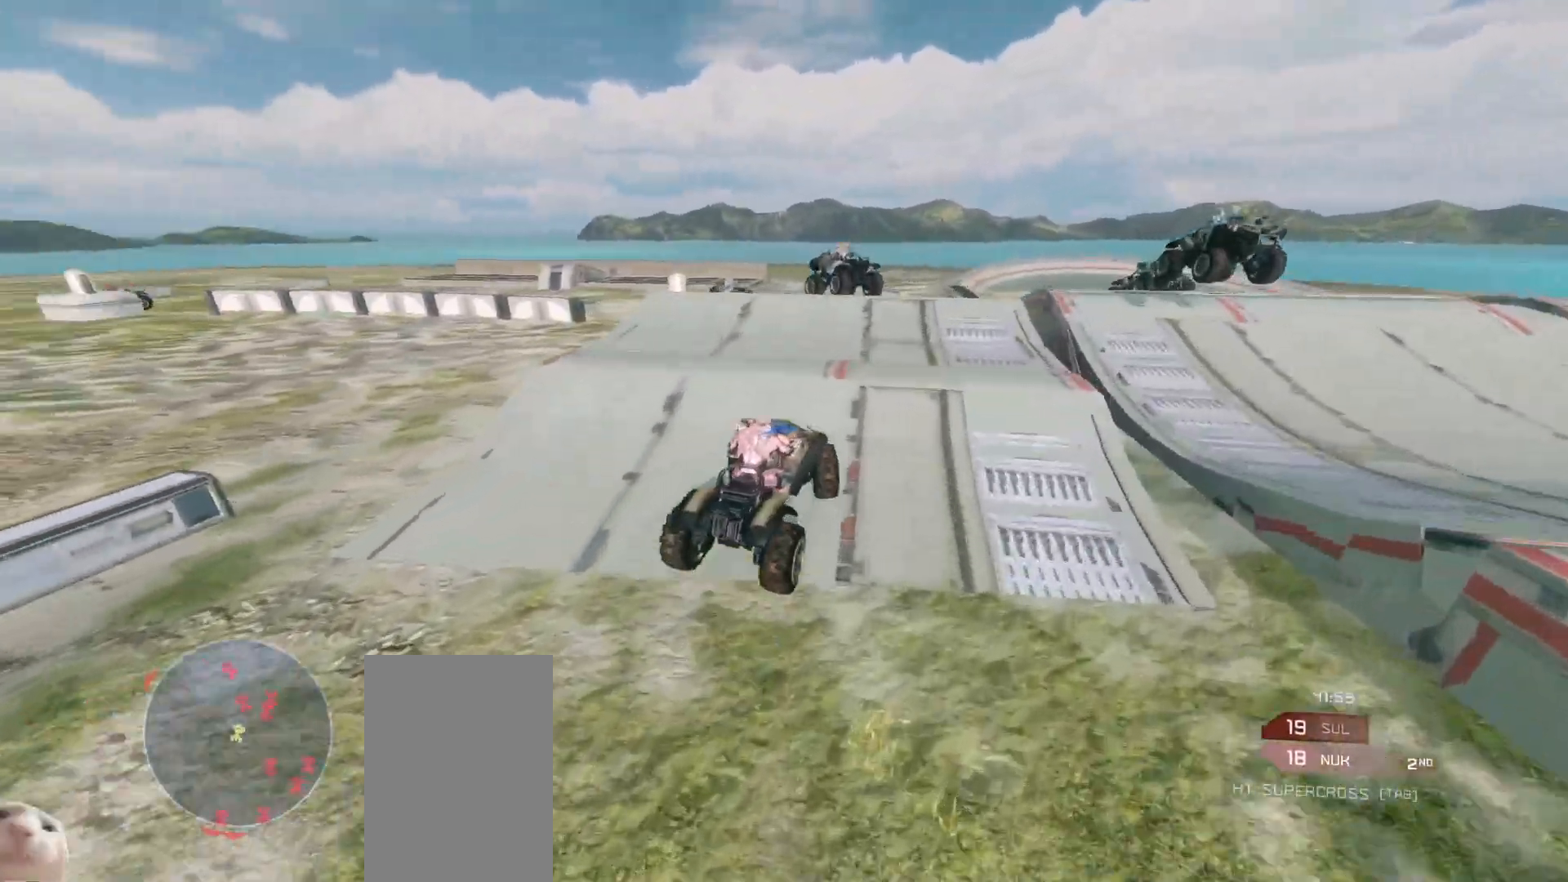
{"keys": ["w"], "mouse": [], "events": [[67, "mouse_right", "down"], [167, "mouse_right", "up"]]}
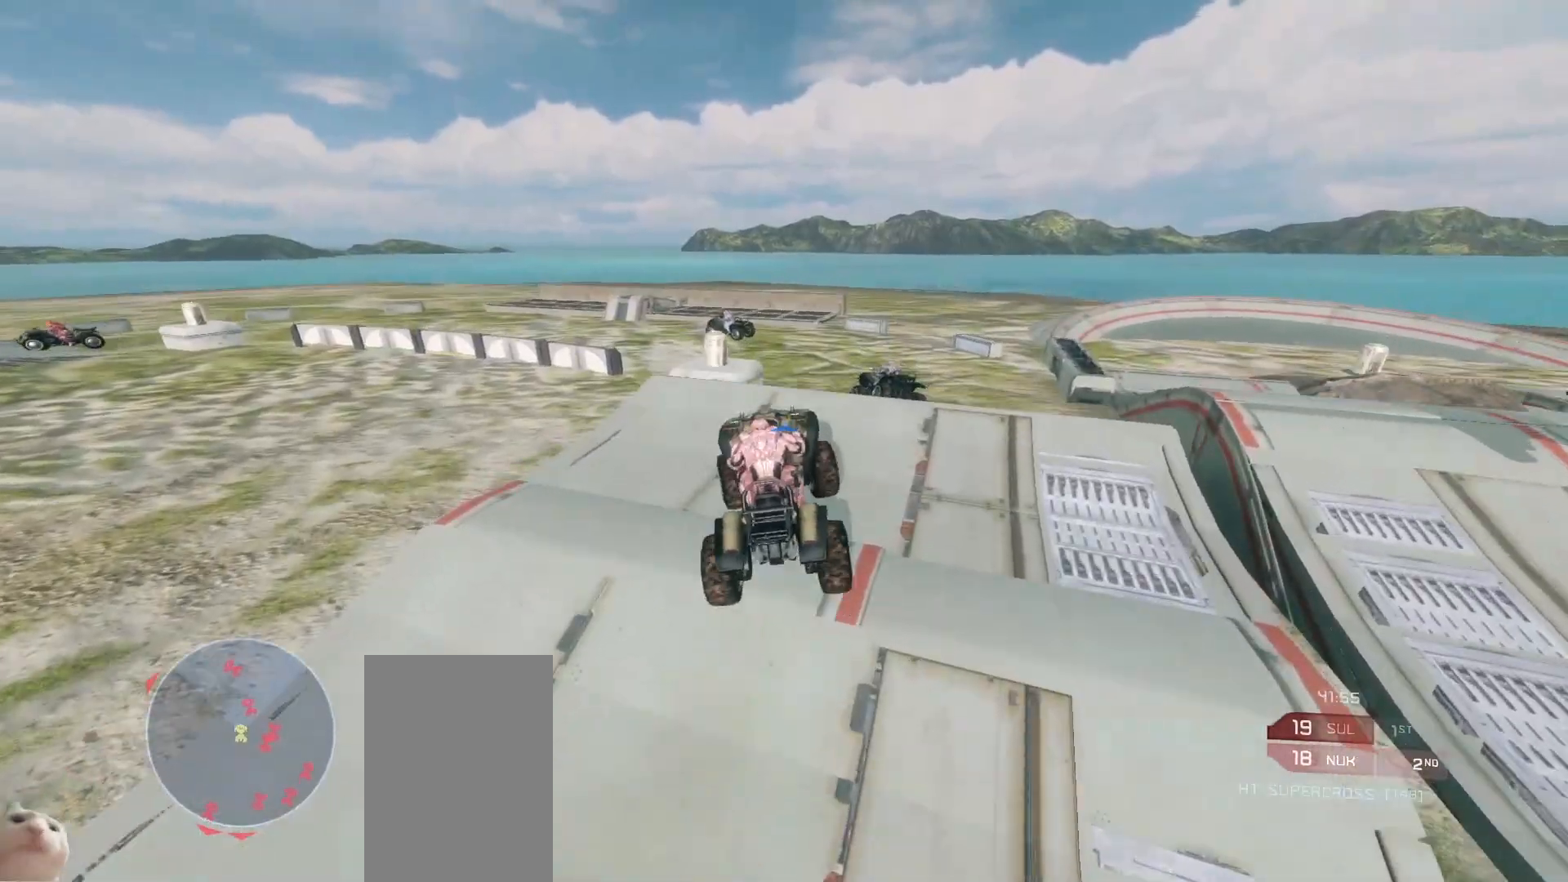
{"keys": ["w"], "mouse": [], "events": [[217, "mouse_right", "down"], [483, "mouse_right", "up"]]}
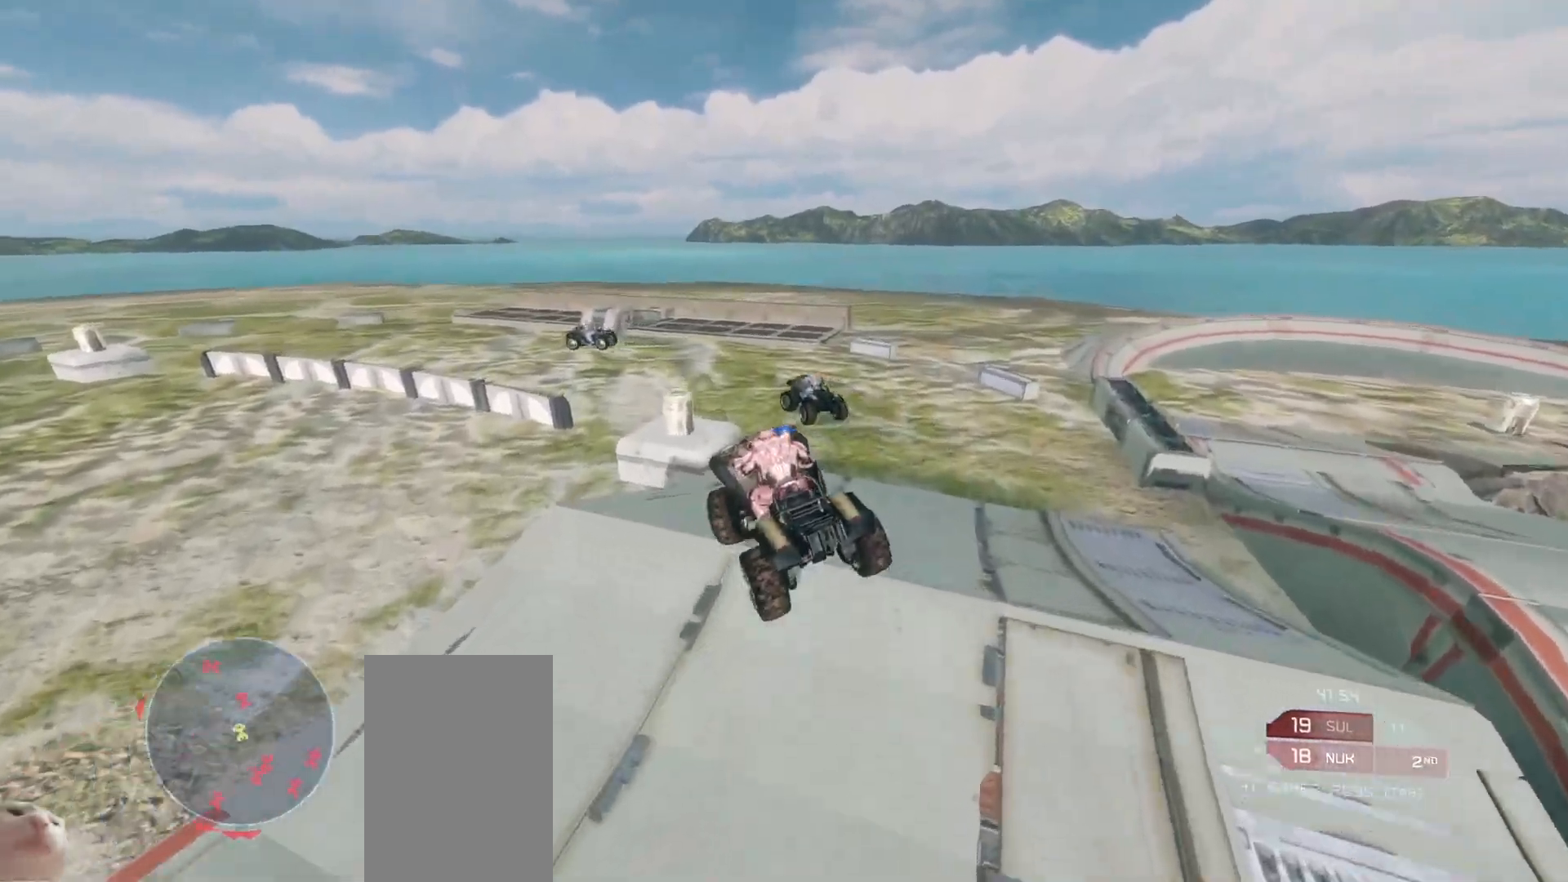
{"keys": ["w"], "mouse": [], "events": []}
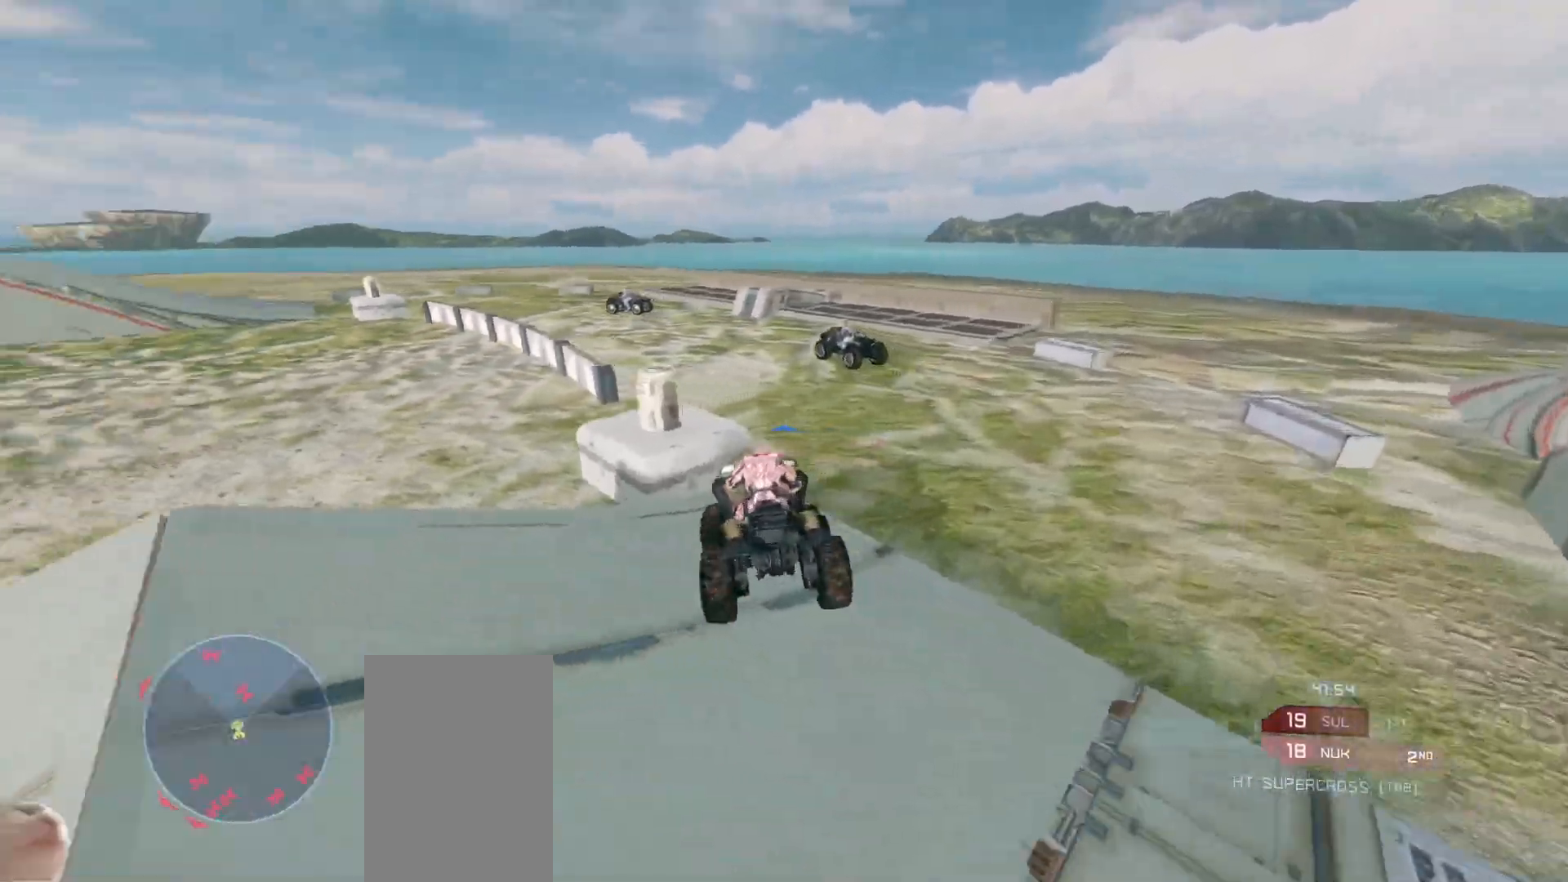
{"keys": ["w"], "mouse": [], "events": []}
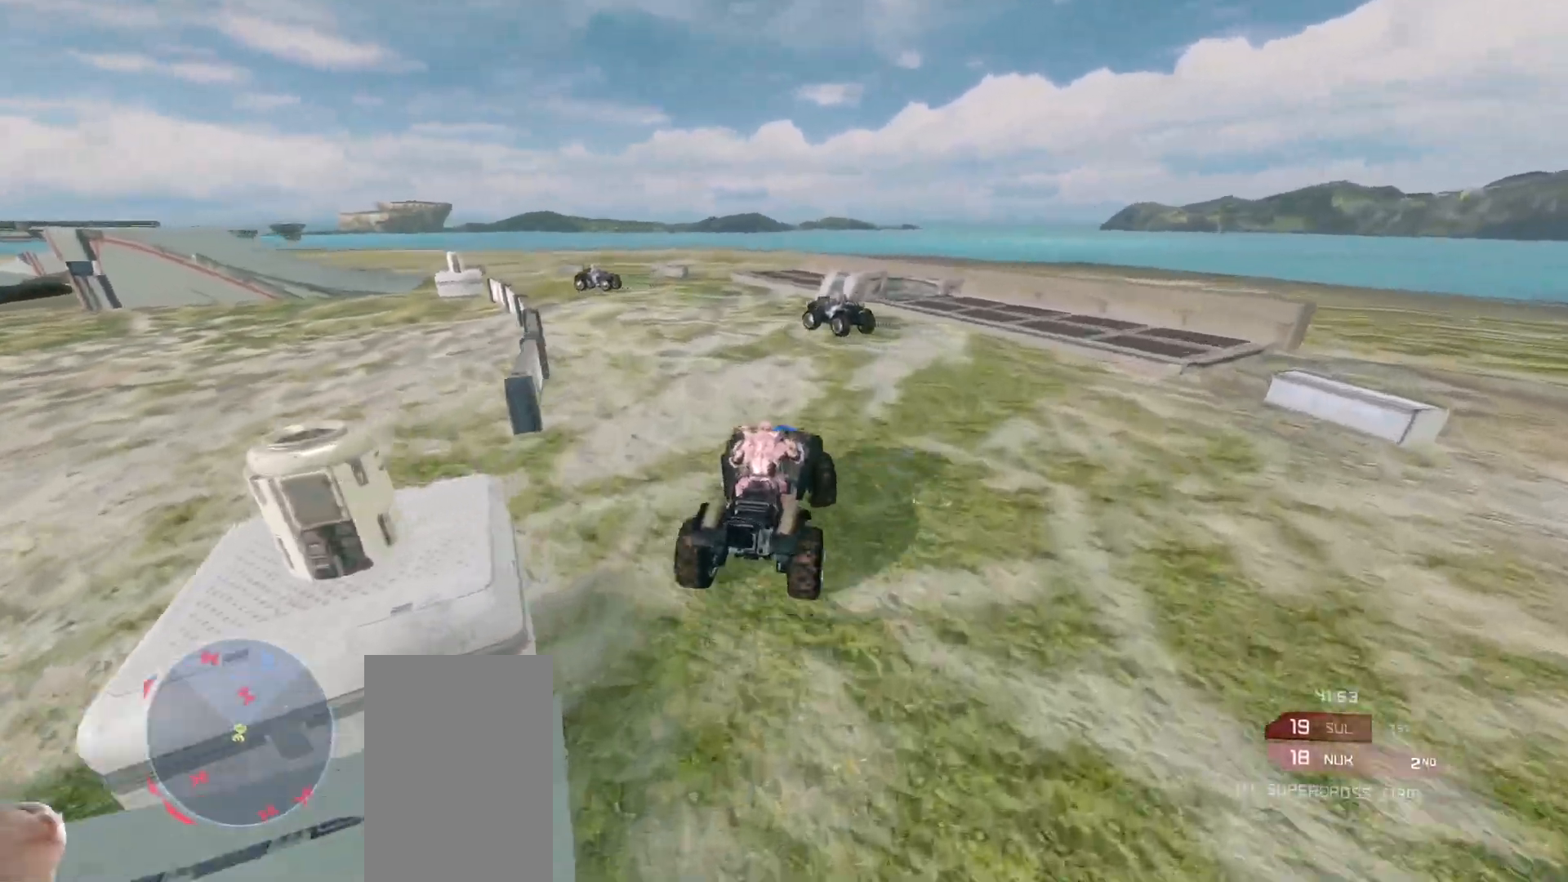
{"keys": ["w"], "mouse": [], "events": []}
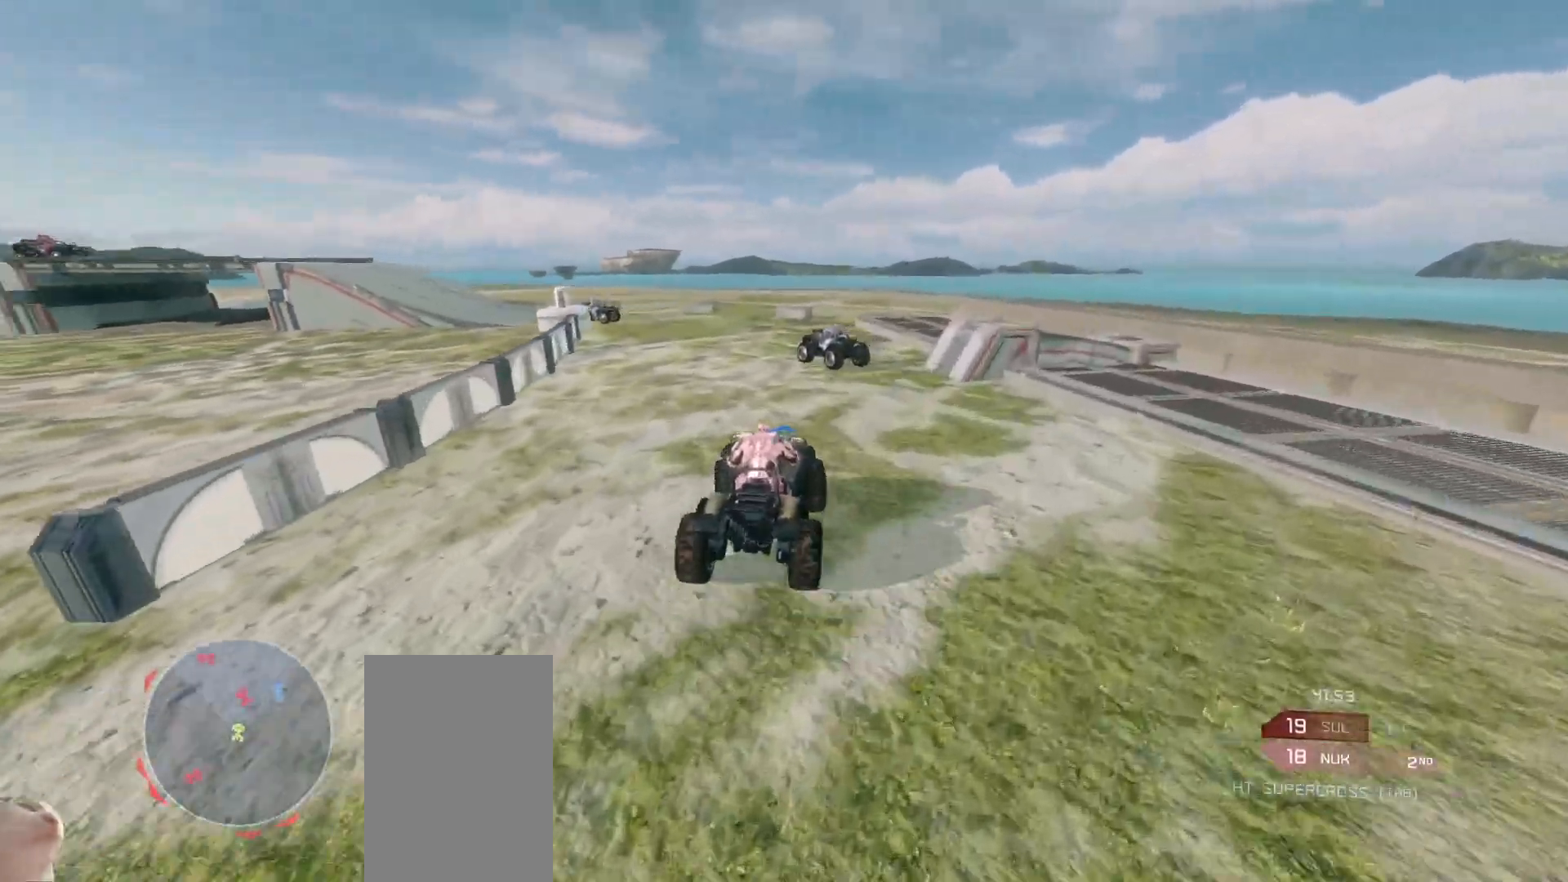
{"keys": ["w"], "mouse": [], "events": []}
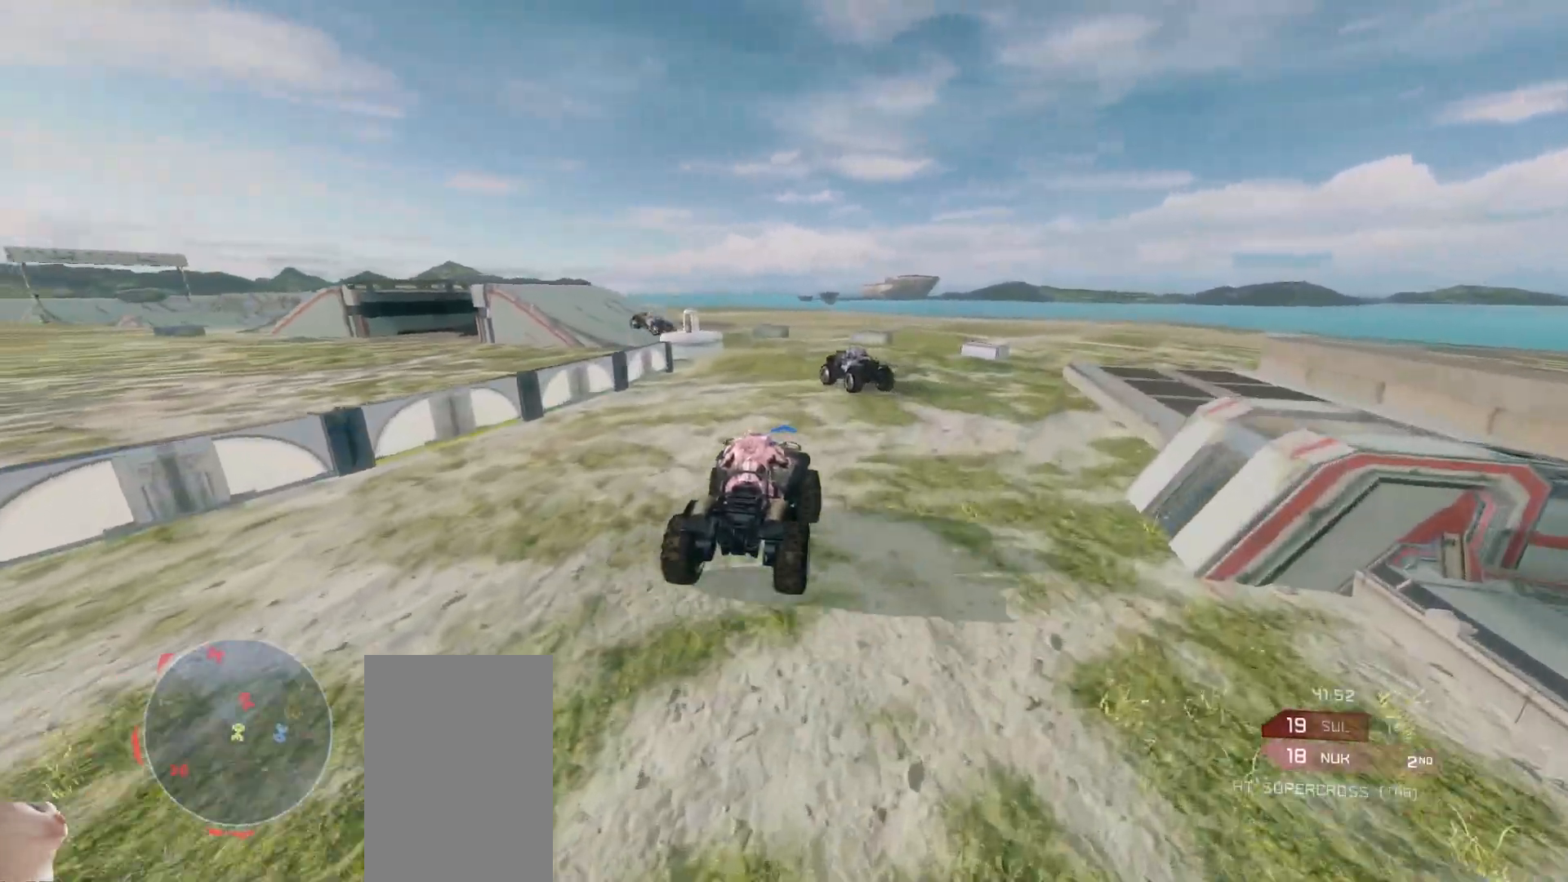
{"keys": ["w"], "mouse": [], "events": []}
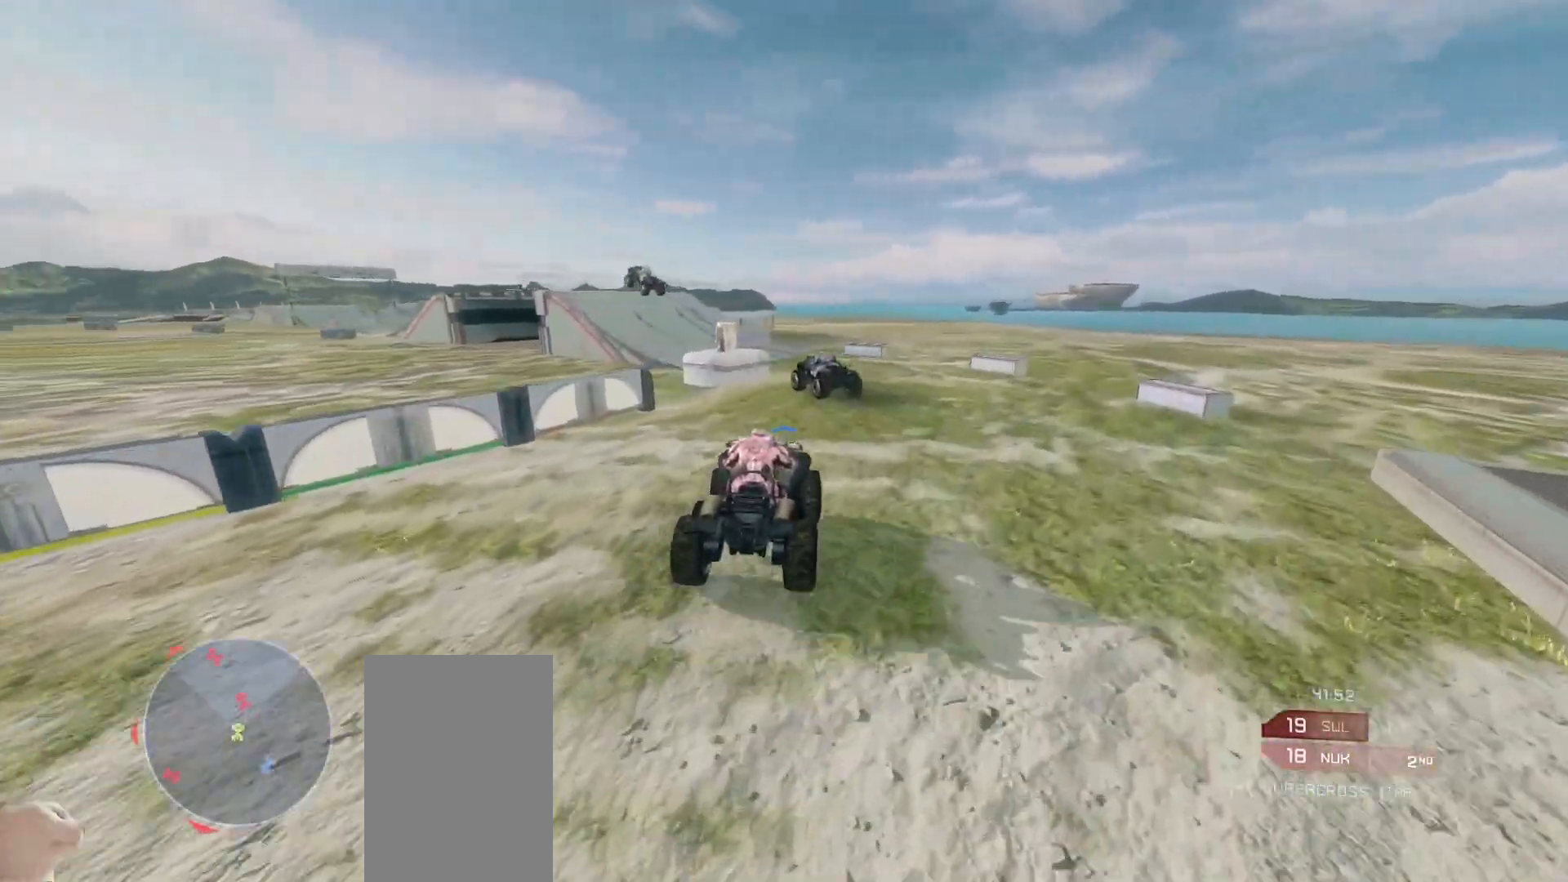
{"keys": ["w"], "mouse": [], "events": []}
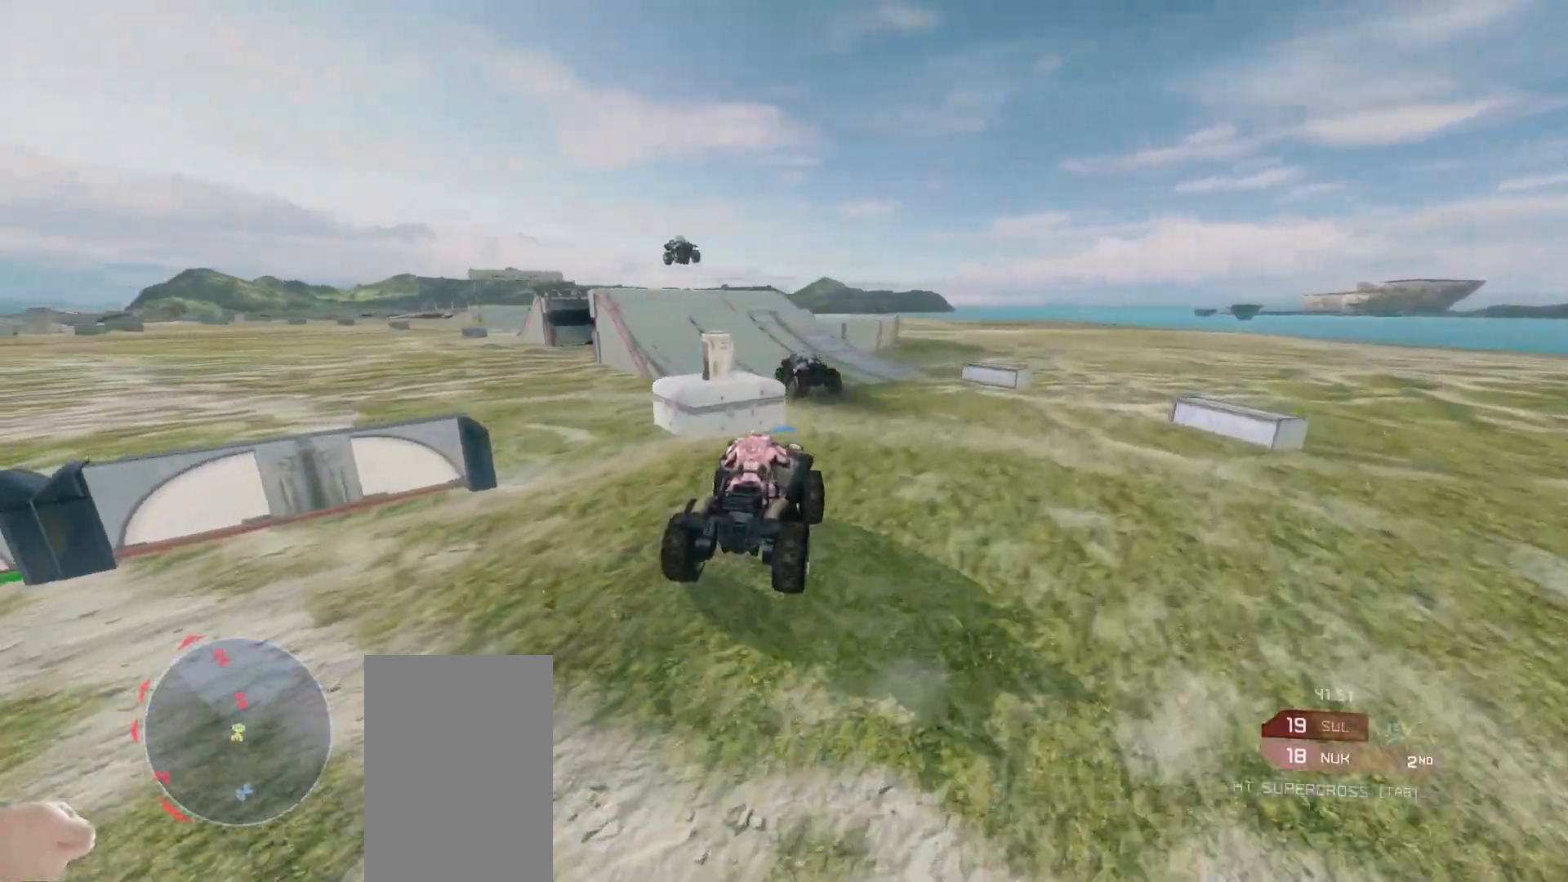
{"keys": ["w"], "mouse": [], "events": []}
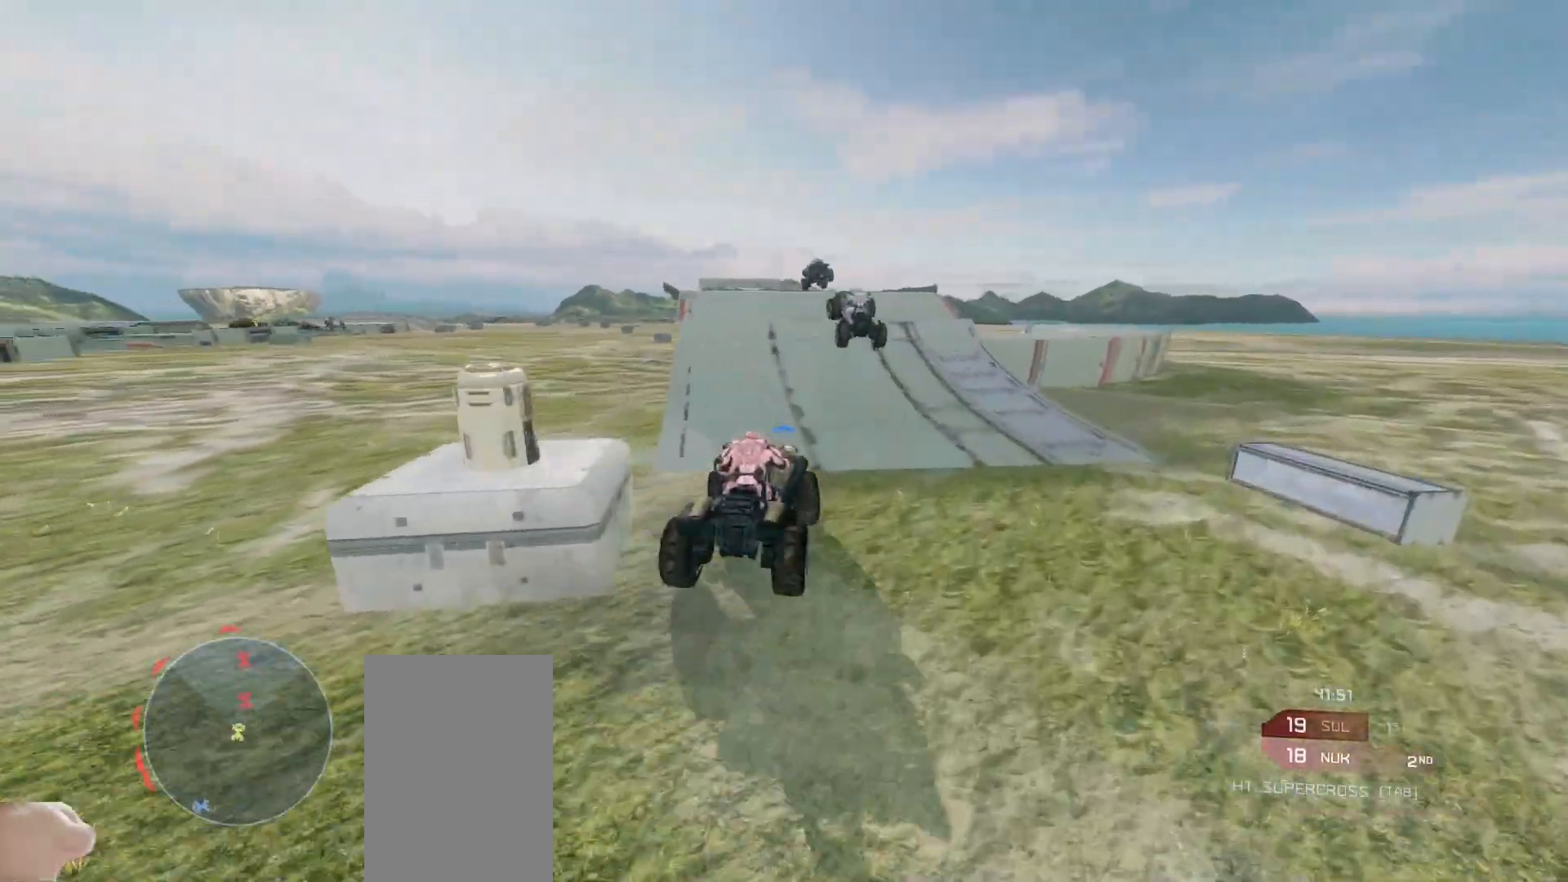
{"keys": ["w"], "mouse": [], "events": []}
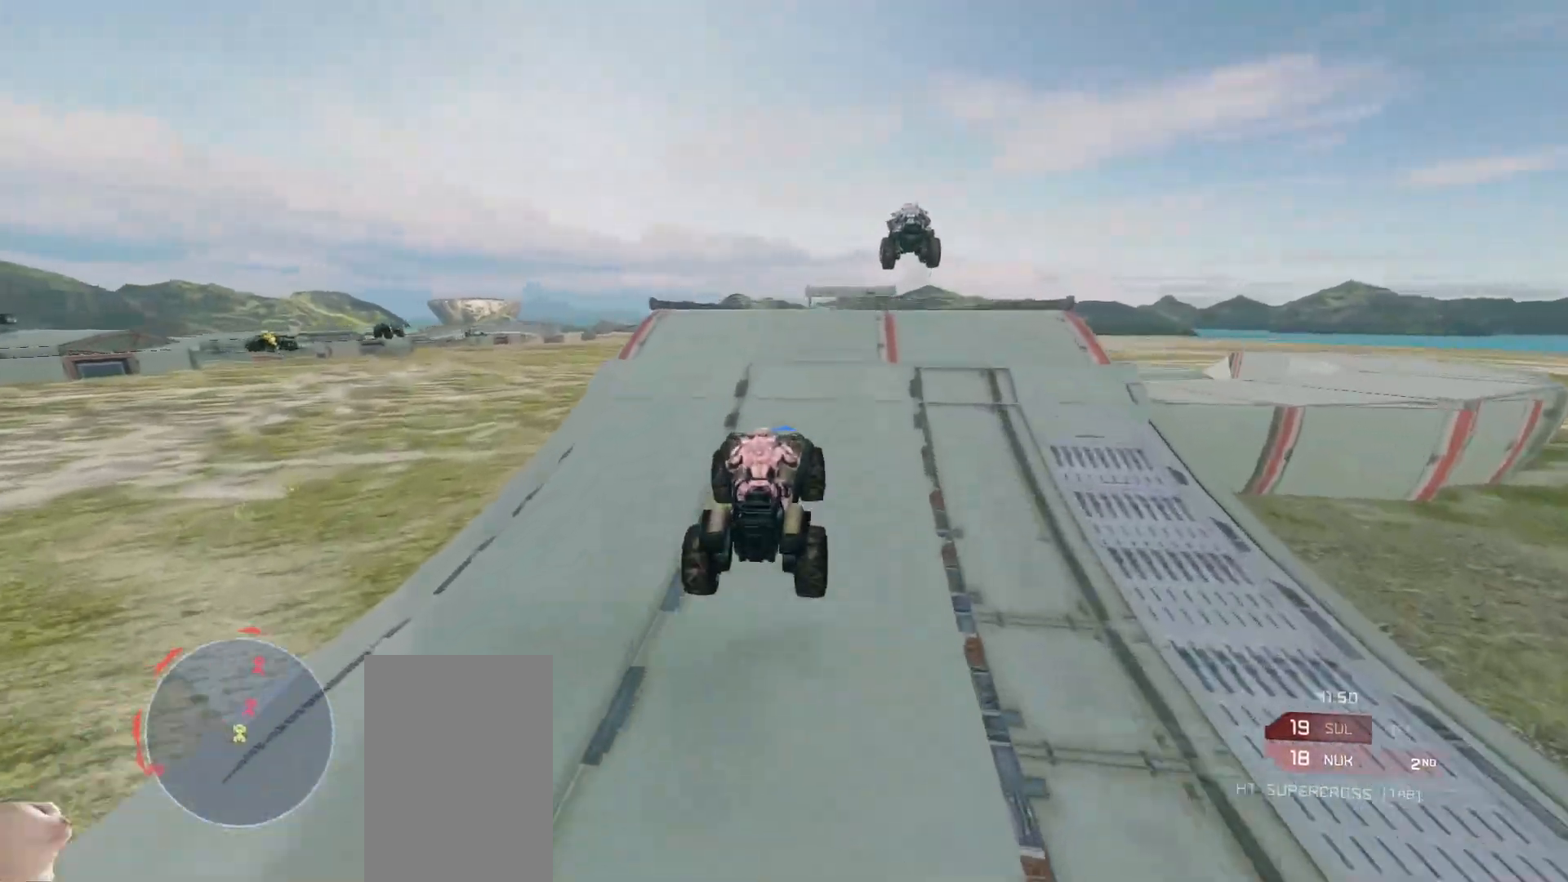
{"keys": ["w"], "mouse": [], "events": [[50, "w", "up"], [167, "w", "down"]]}
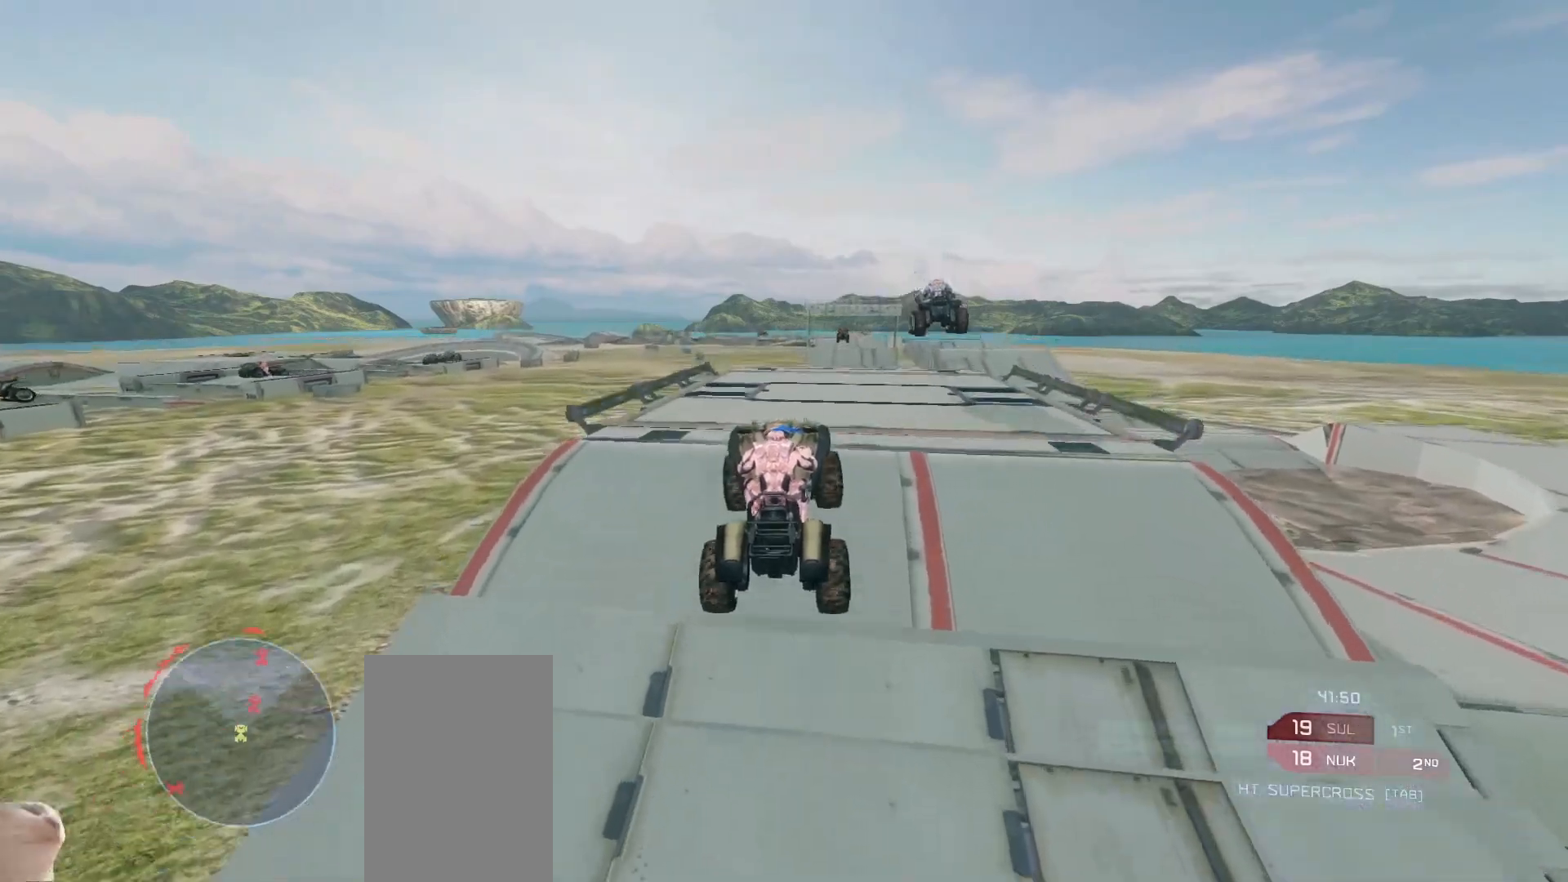
{"keys": ["w"], "mouse": [], "events": []}